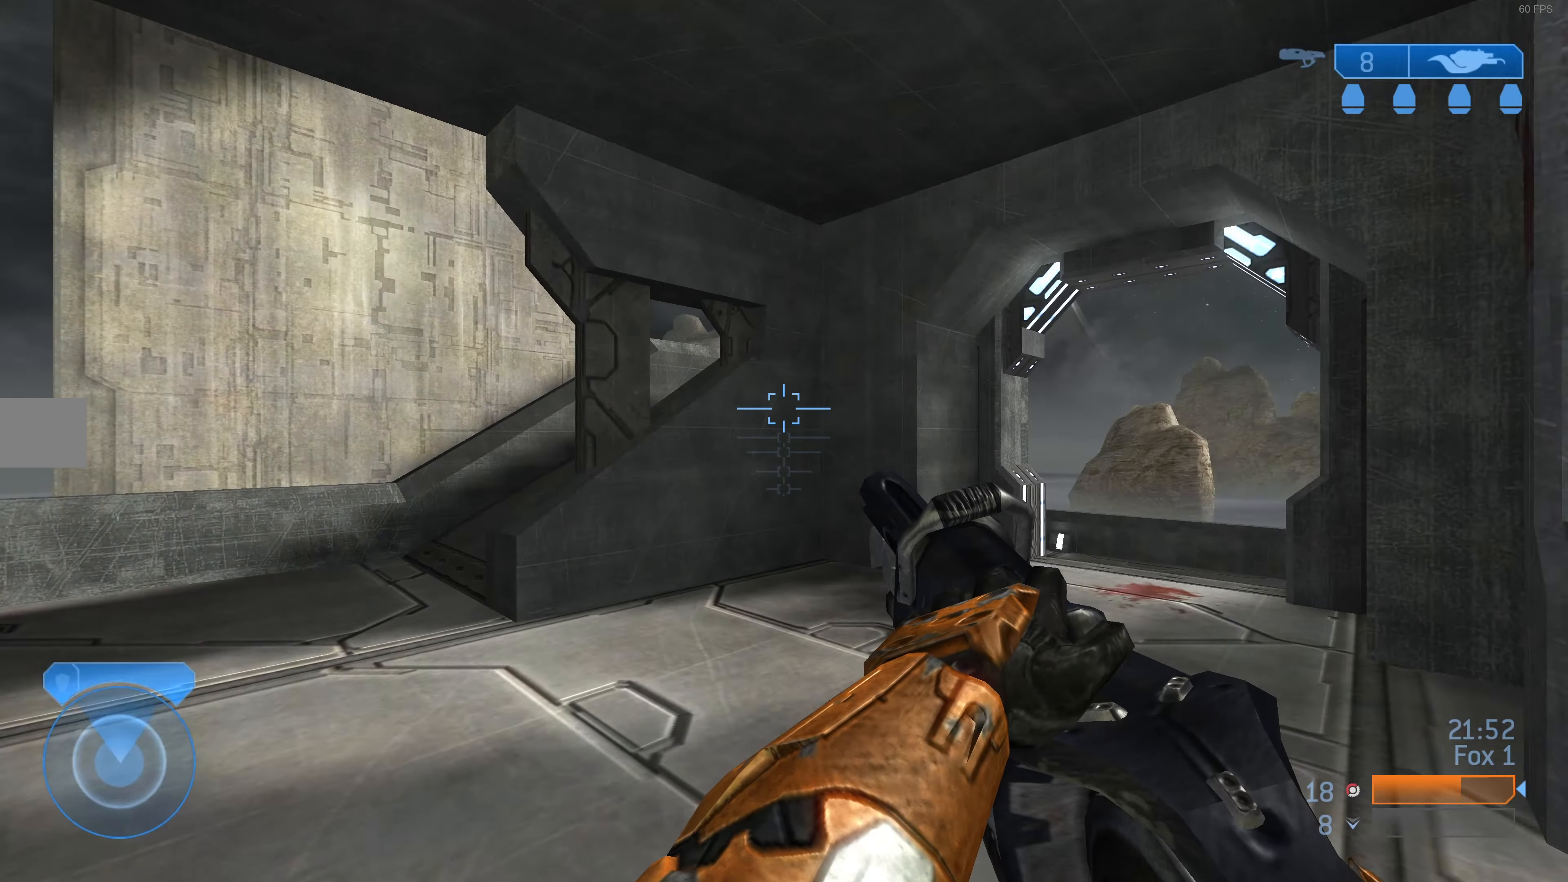
Gameplay with a controller (PlayStation layout); each line is a JSON object with the inputs held at the frame after it. "events" lists button and stick changes between this image and that frame as [ms after this image, input, new state], when the widget could be followed in between.
{"buttons": [], "left_stick": "up-left", "right_stick": "right", "events": [[100, "right_stick", "up-right"], [200, "left_stick", "up"], [233, "right_stick", "center"], [267, "left_stick", "up-left"], [500, "right_stick", "right"]]}
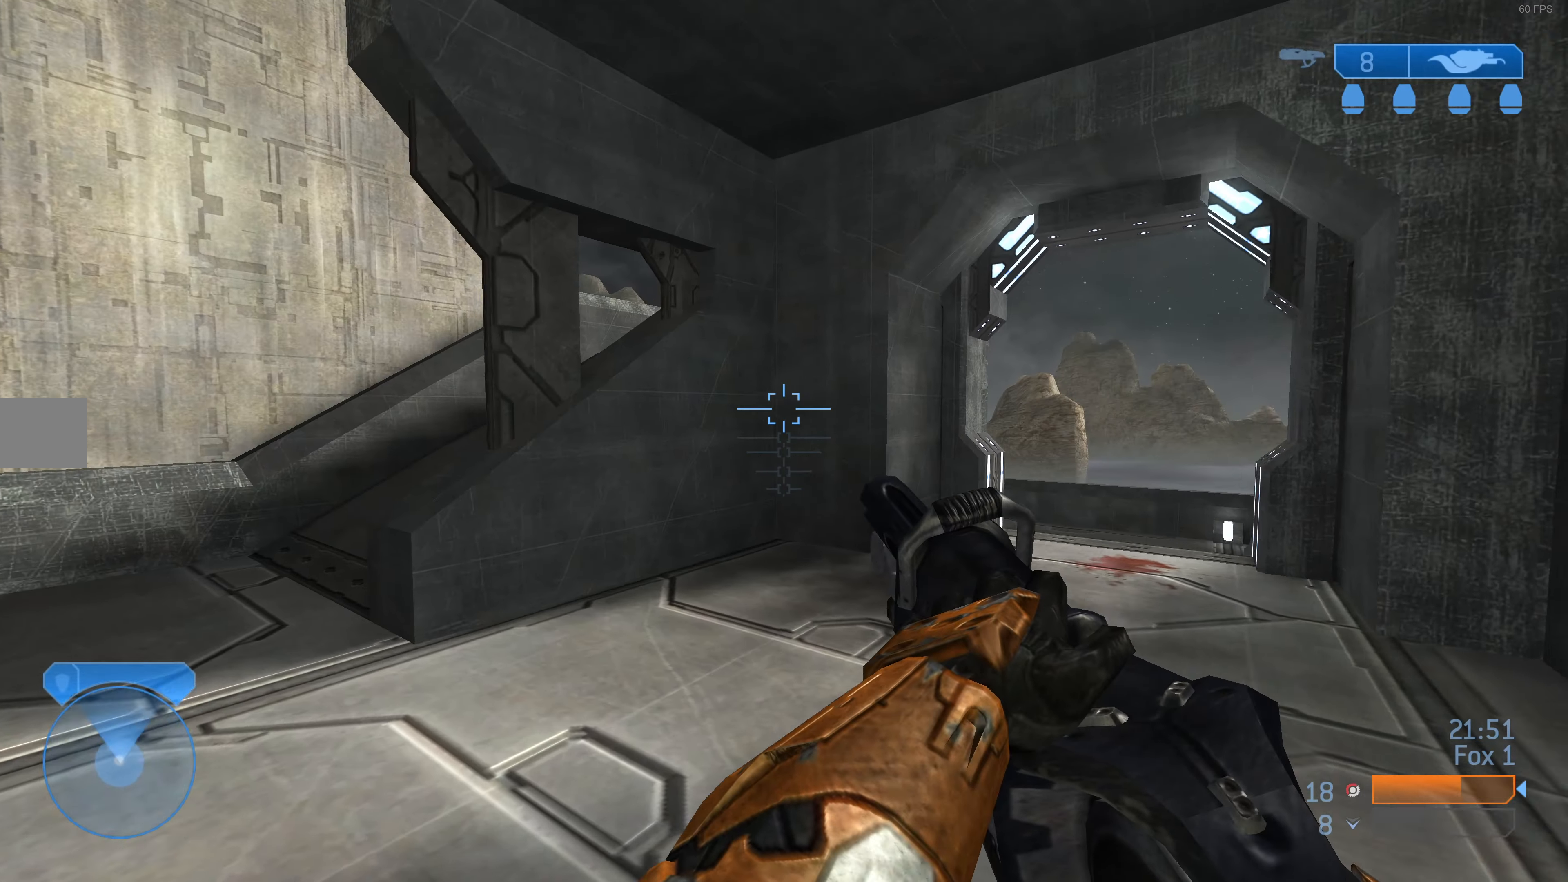
{"buttons": [], "left_stick": "up-left", "right_stick": "center", "events": [[67, "left_stick", "down-left"], [367, "left_stick", "up-left"], [500, "right_stick", "center"]]}
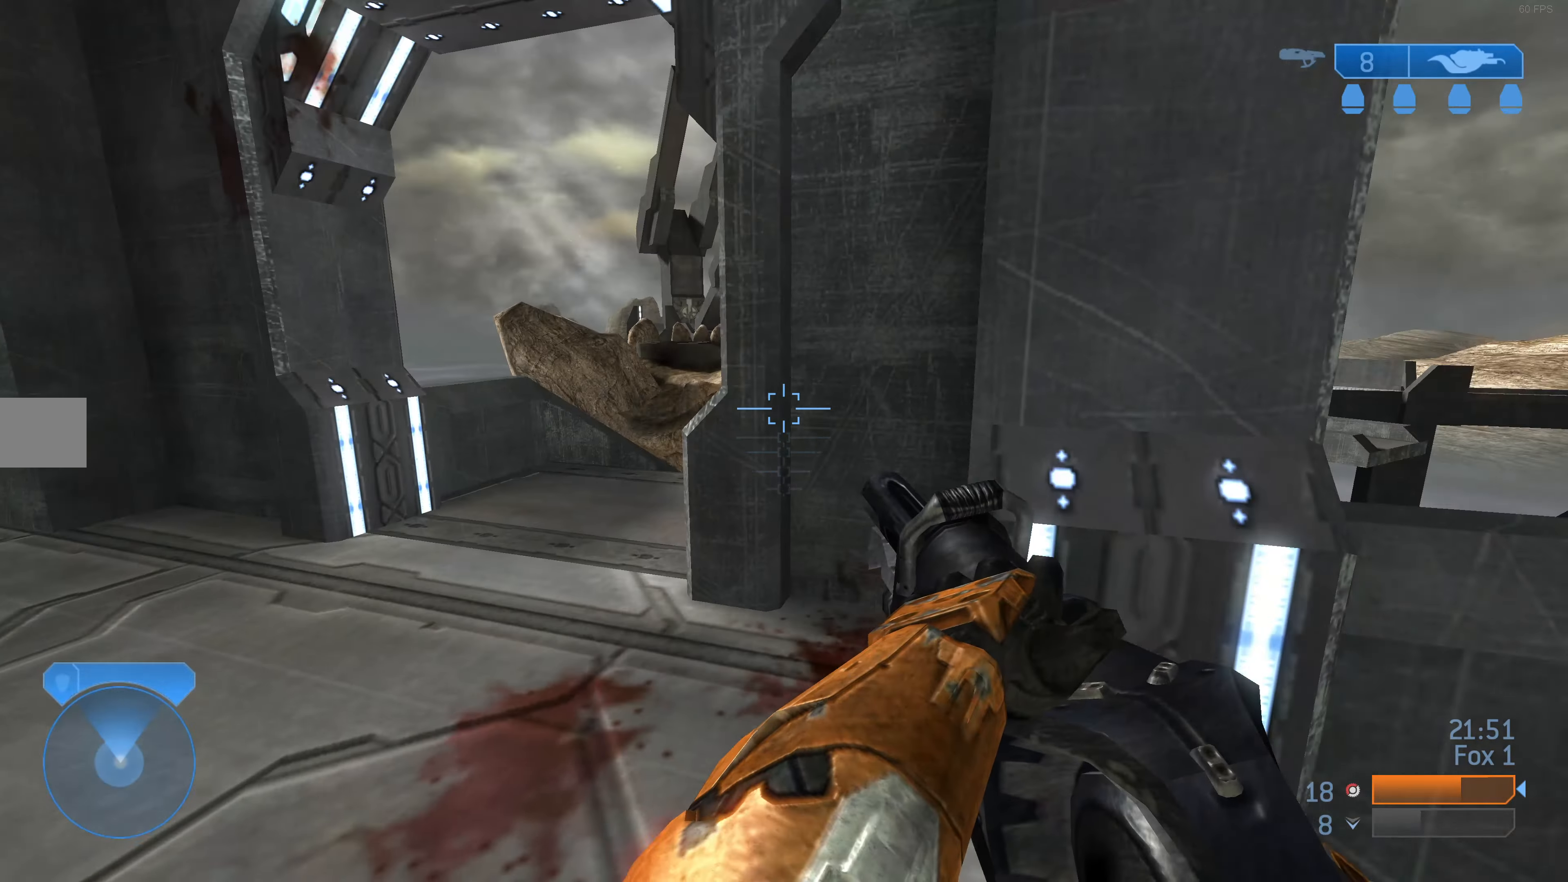
{"buttons": [], "left_stick": "up-left", "right_stick": "center", "events": []}
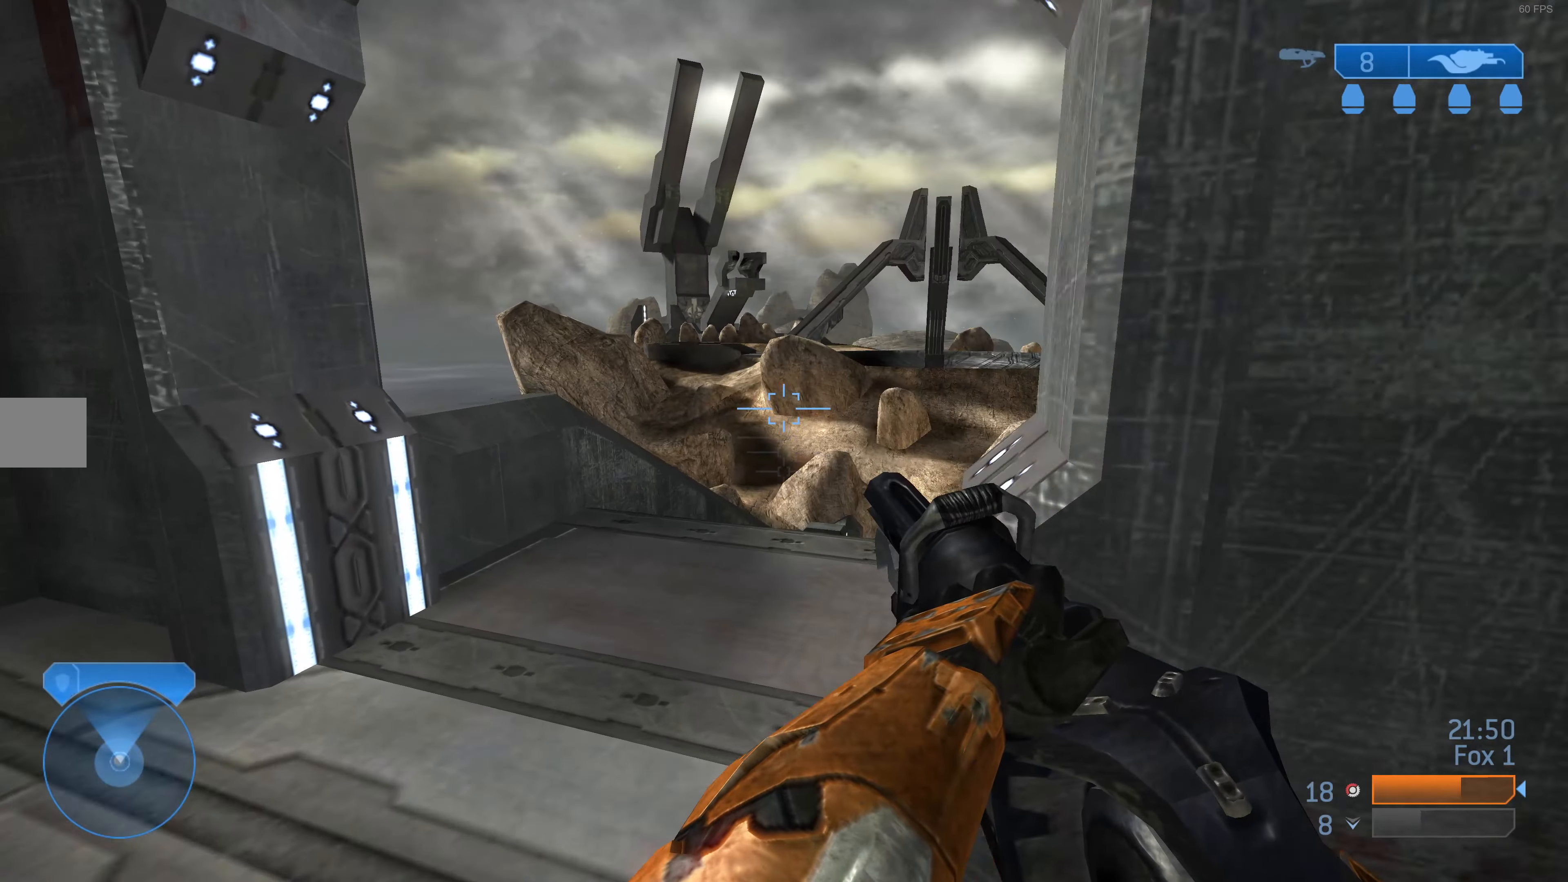
{"buttons": [], "left_stick": "up", "right_stick": "center", "events": [[67, "right_stick", "right"], [200, "right_stick", "center"], [300, "left_stick", "up"]]}
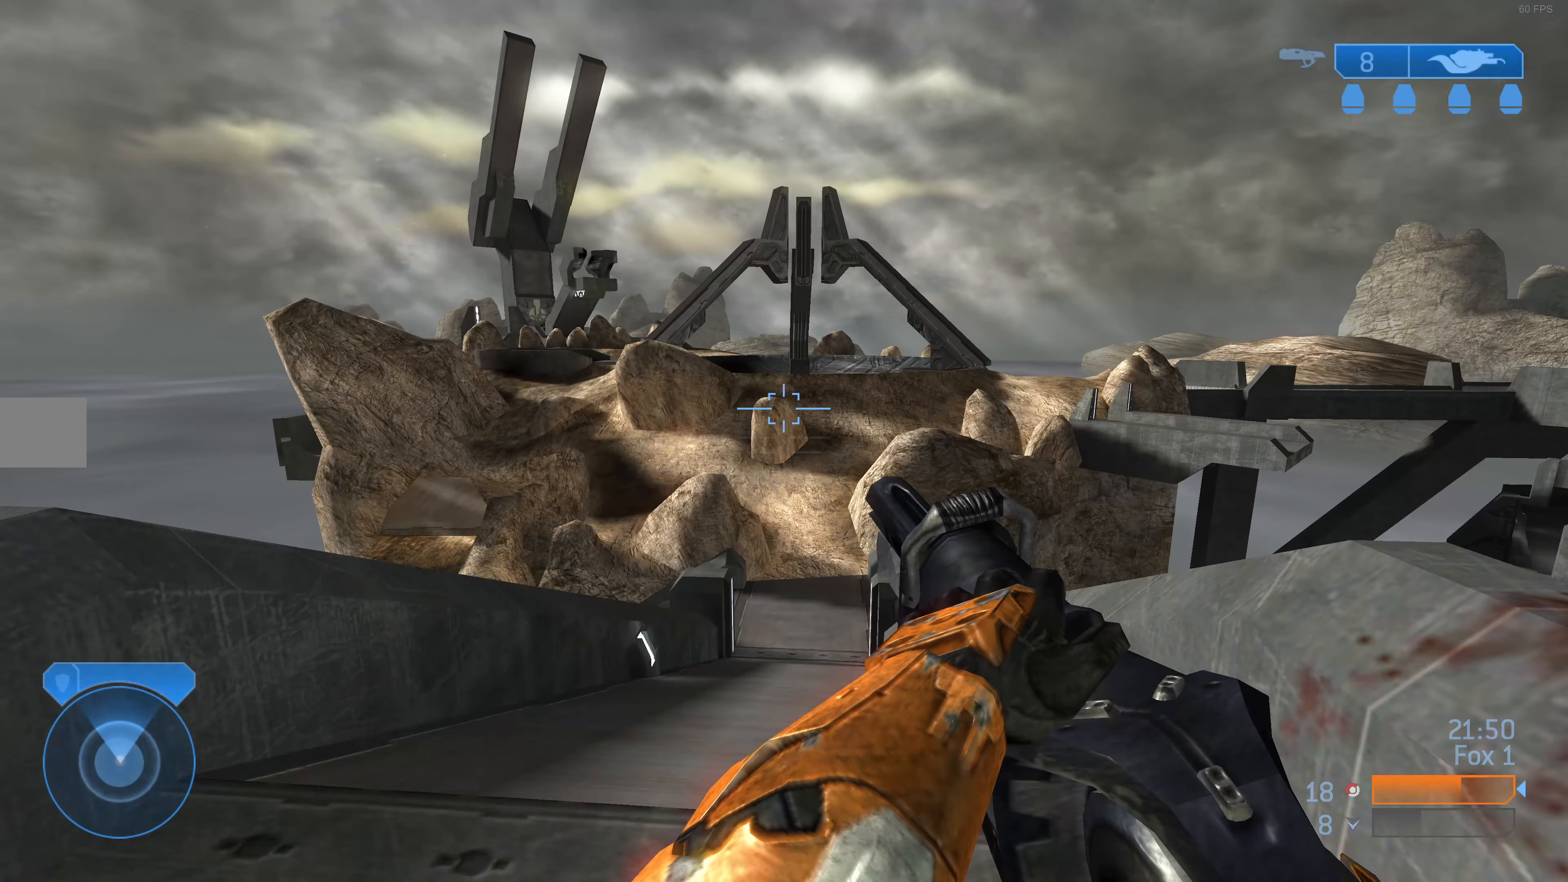
{"buttons": [], "left_stick": "up", "right_stick": "center", "events": [[167, "TRIANGLE", "down"], [233, "TRIANGLE", "up"]]}
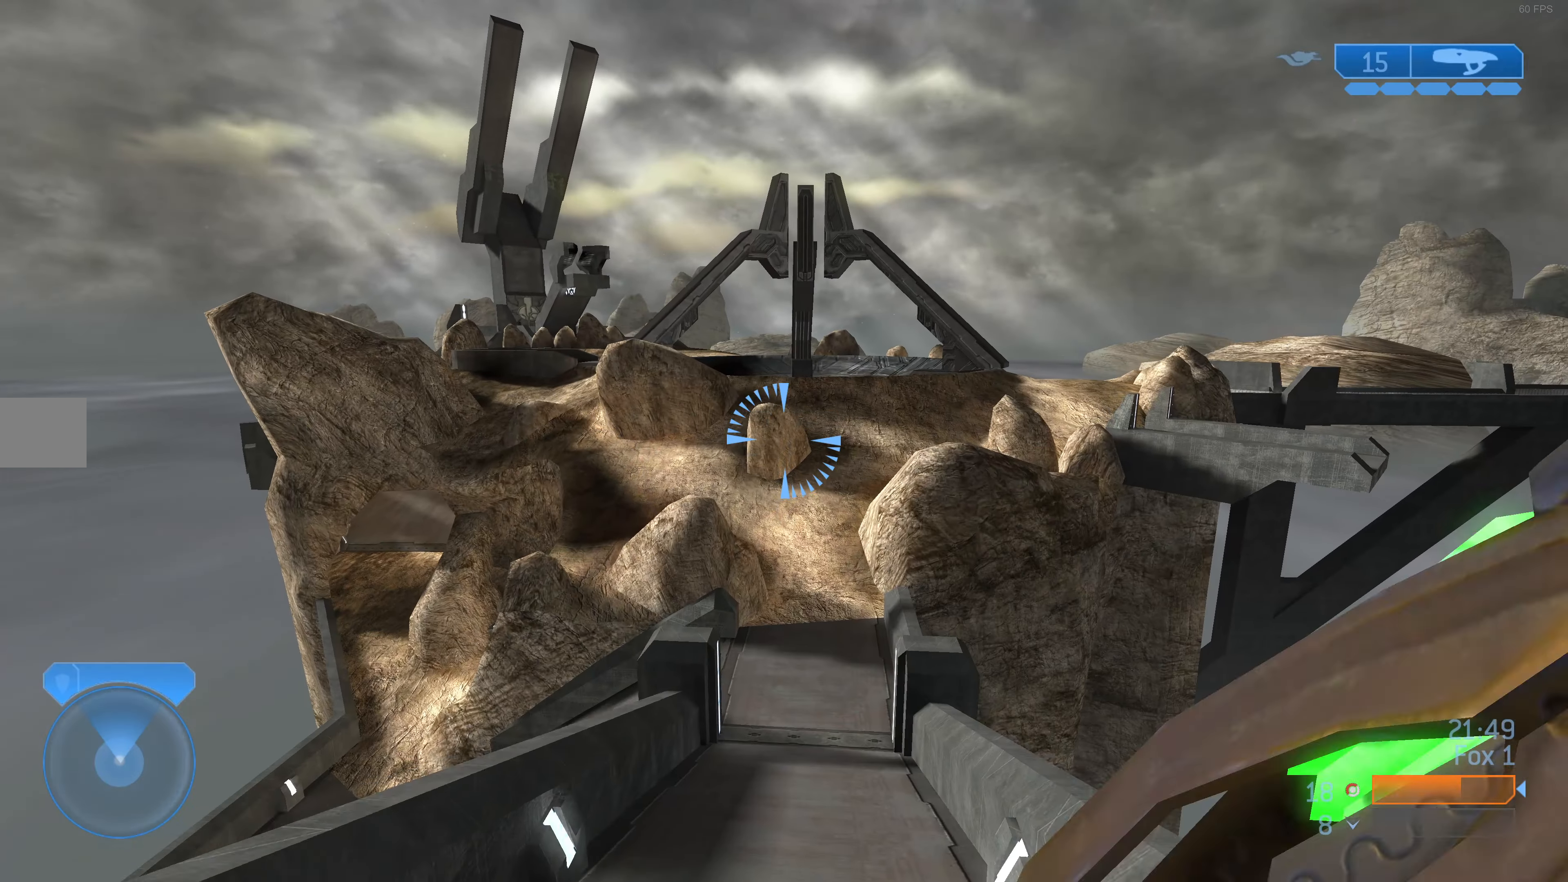
{"buttons": [], "left_stick": "up", "right_stick": "center", "events": []}
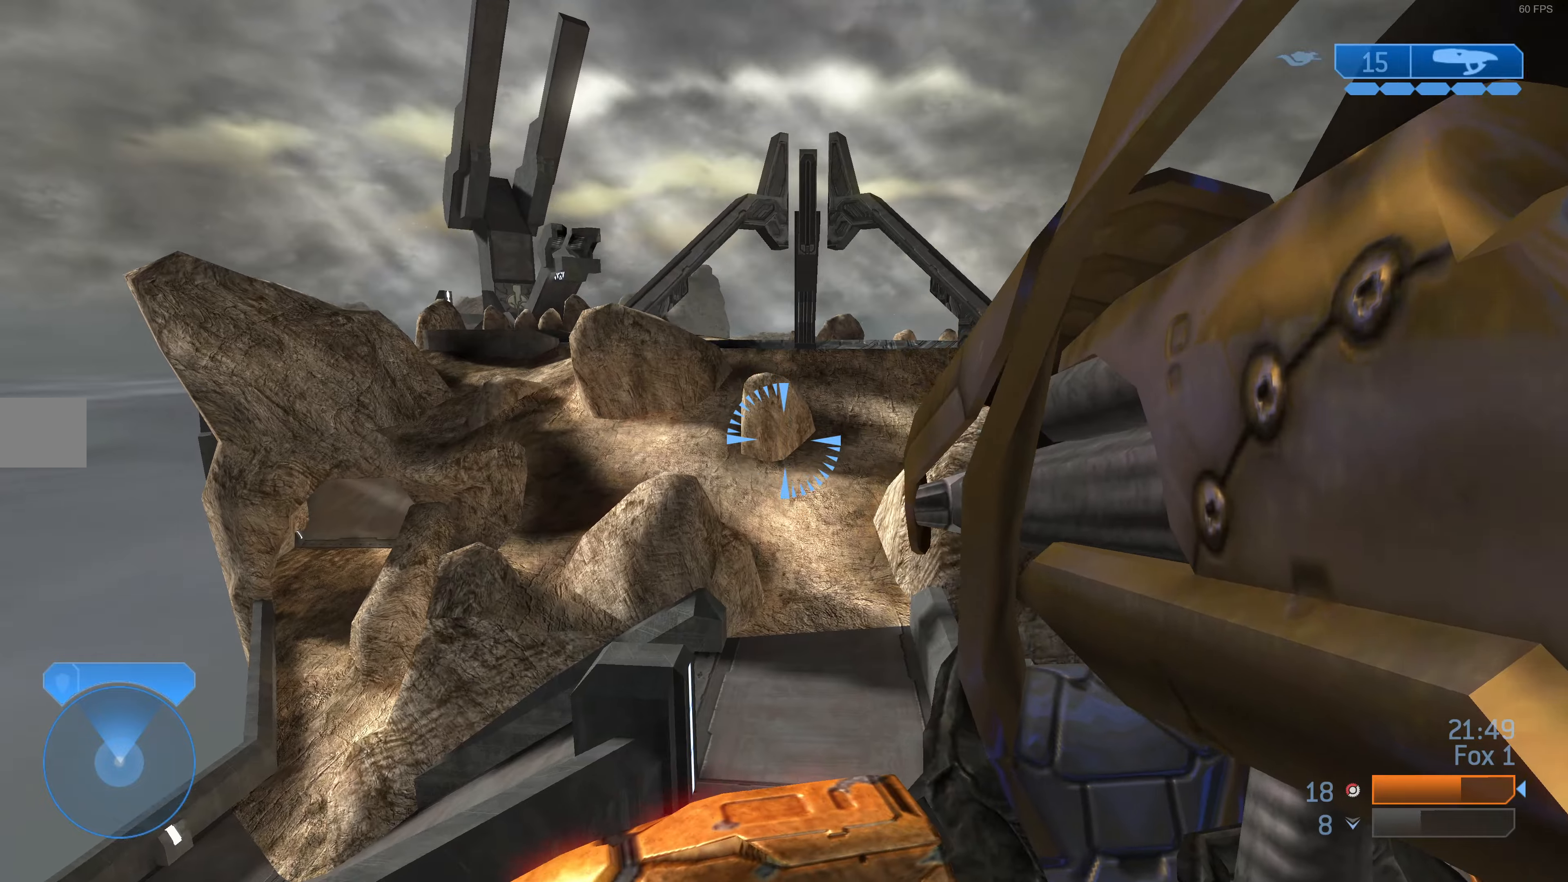
{"buttons": [], "left_stick": "up", "right_stick": "center", "events": []}
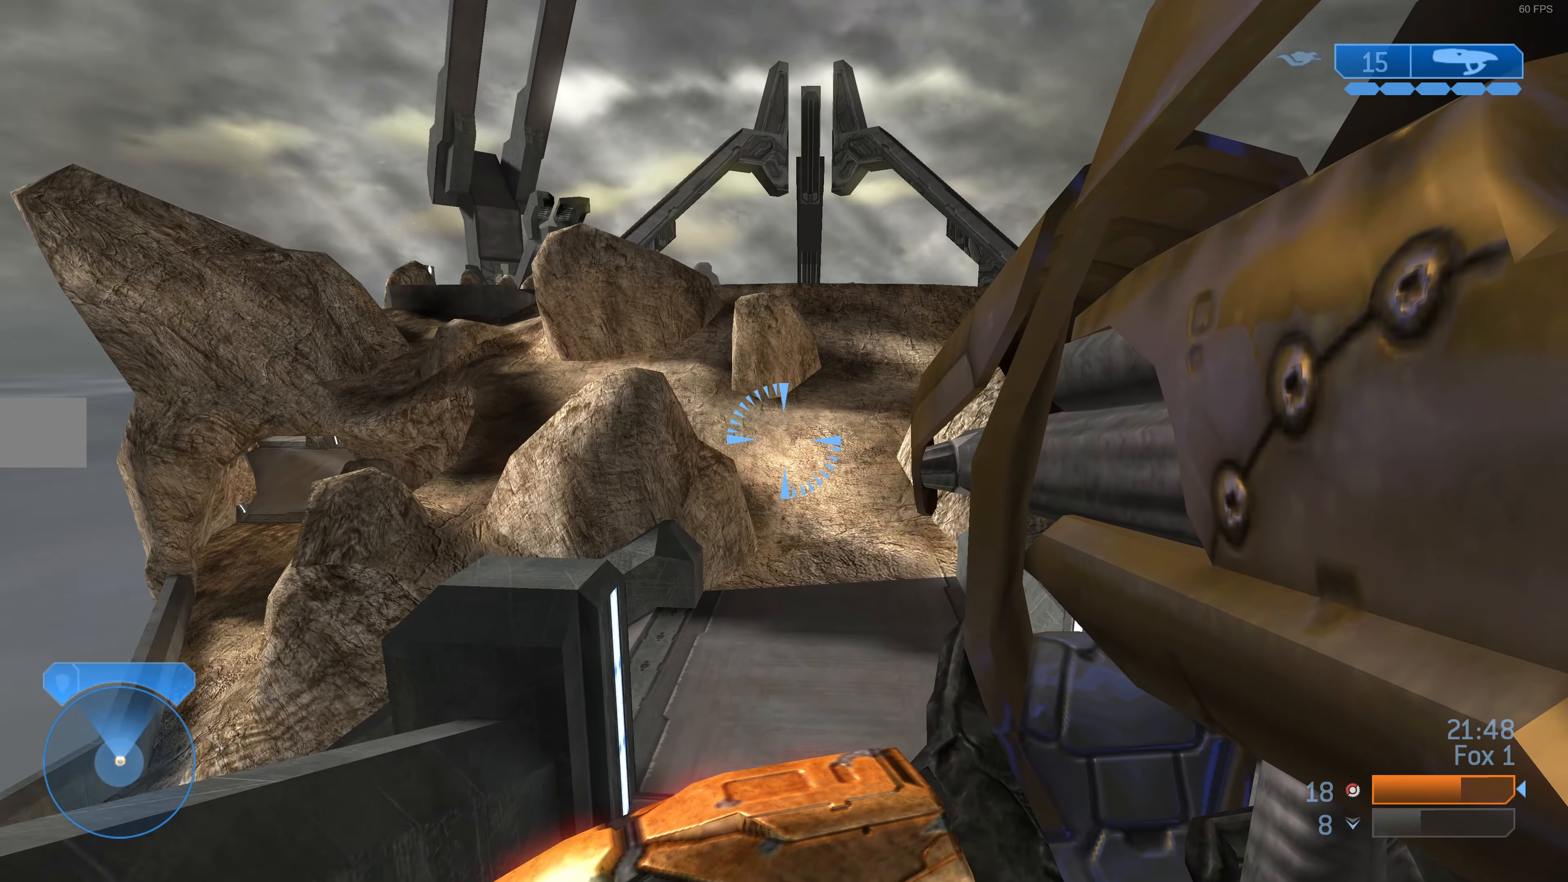
{"buttons": [], "left_stick": "up", "right_stick": "center", "events": [[366, "TRIANGLE", "down"], [433, "TRIANGLE", "up"]]}
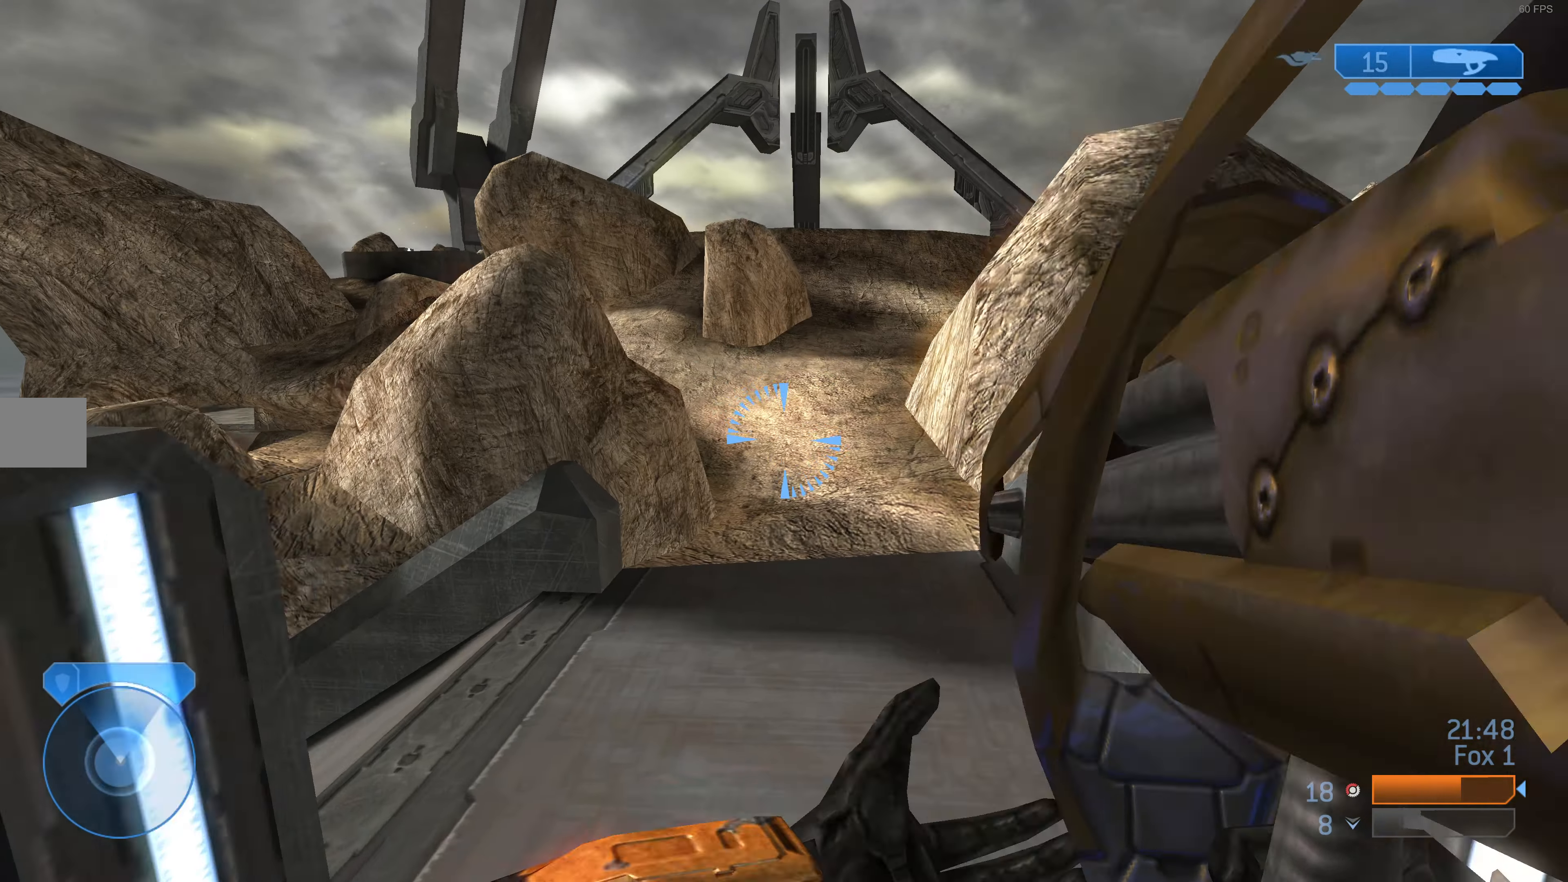
{"buttons": [], "left_stick": "up", "right_stick": "center", "events": []}
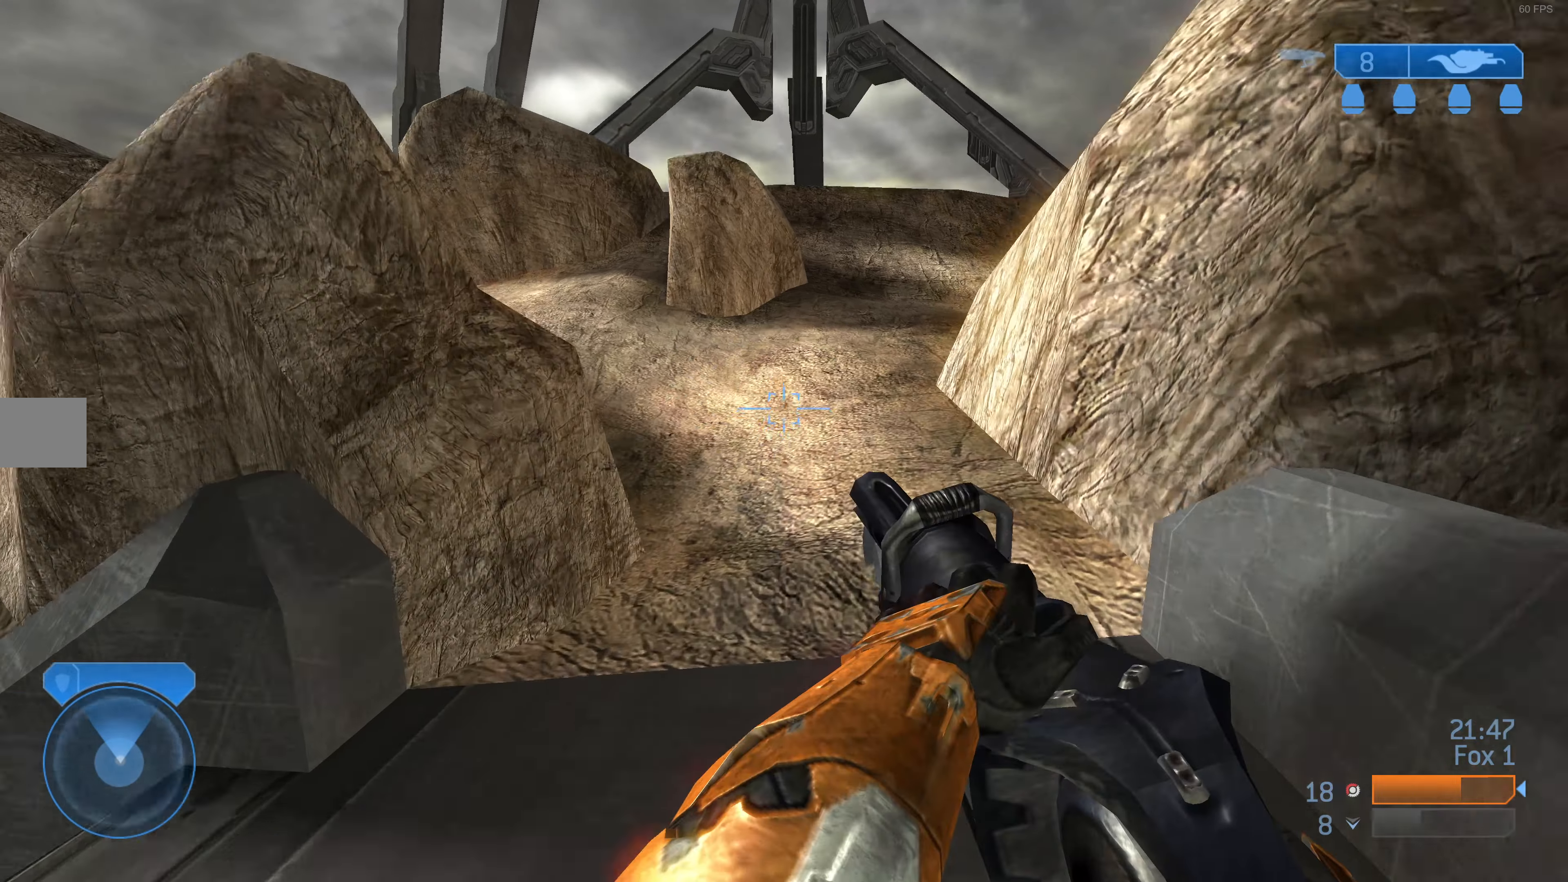
{"buttons": [], "left_stick": "up", "right_stick": "center", "events": []}
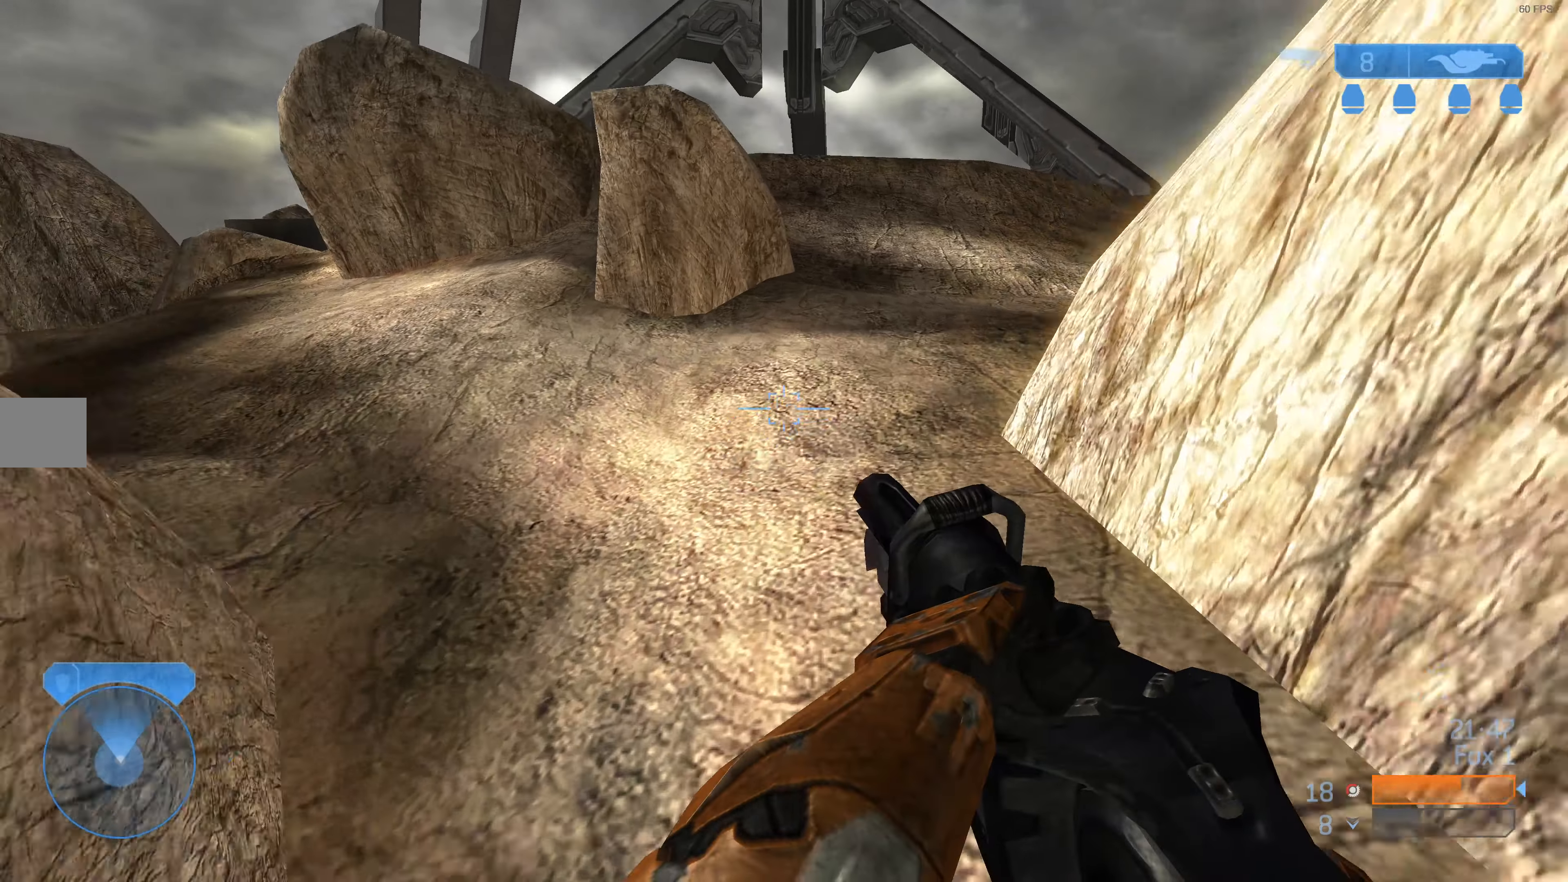
{"buttons": [], "left_stick": "up", "right_stick": "center", "events": [[100, "right_stick", "down"], [266, "right_stick", "center"]]}
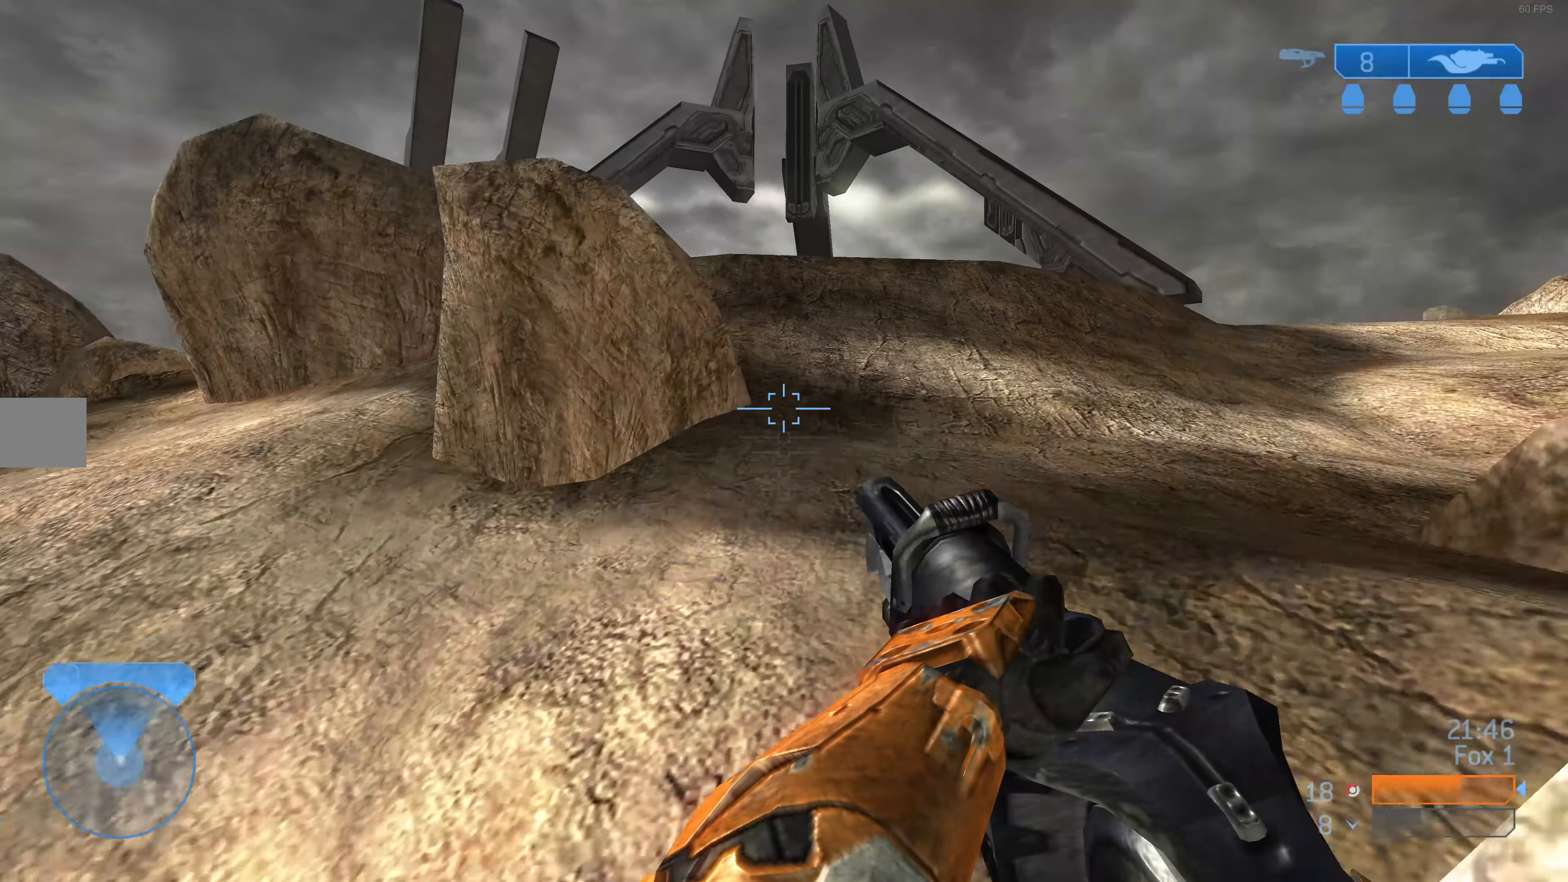
{"buttons": [], "left_stick": "up", "right_stick": "center", "events": [[233, "right_stick", "left"], [300, "right_stick", "center"]]}
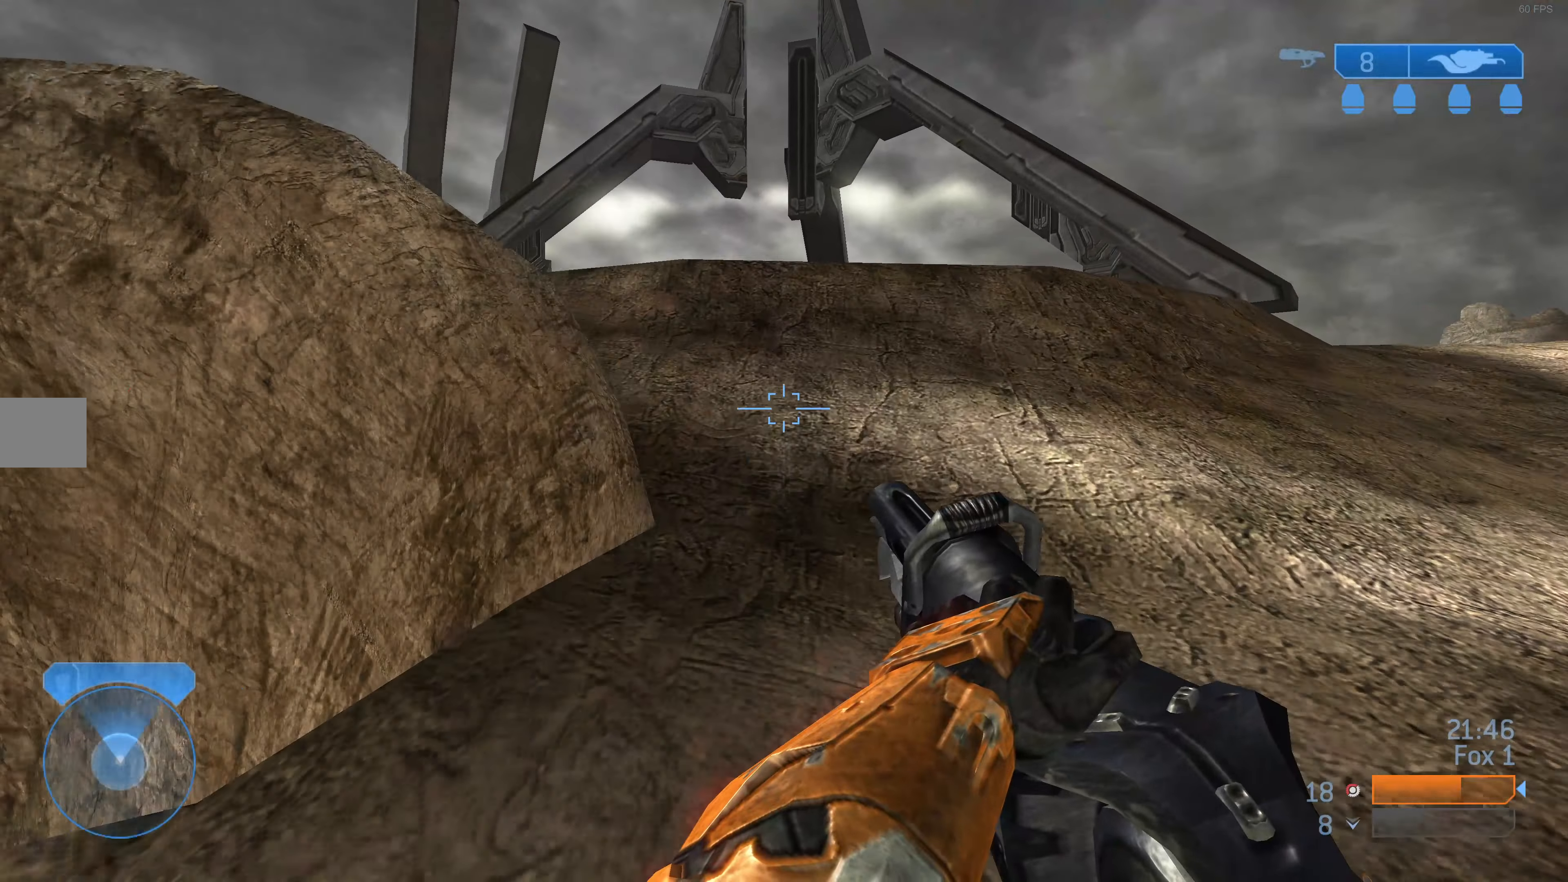
{"buttons": [], "left_stick": "up", "right_stick": "center", "events": [[66, "CROSS", "down"], [200, "CROSS", "up"]]}
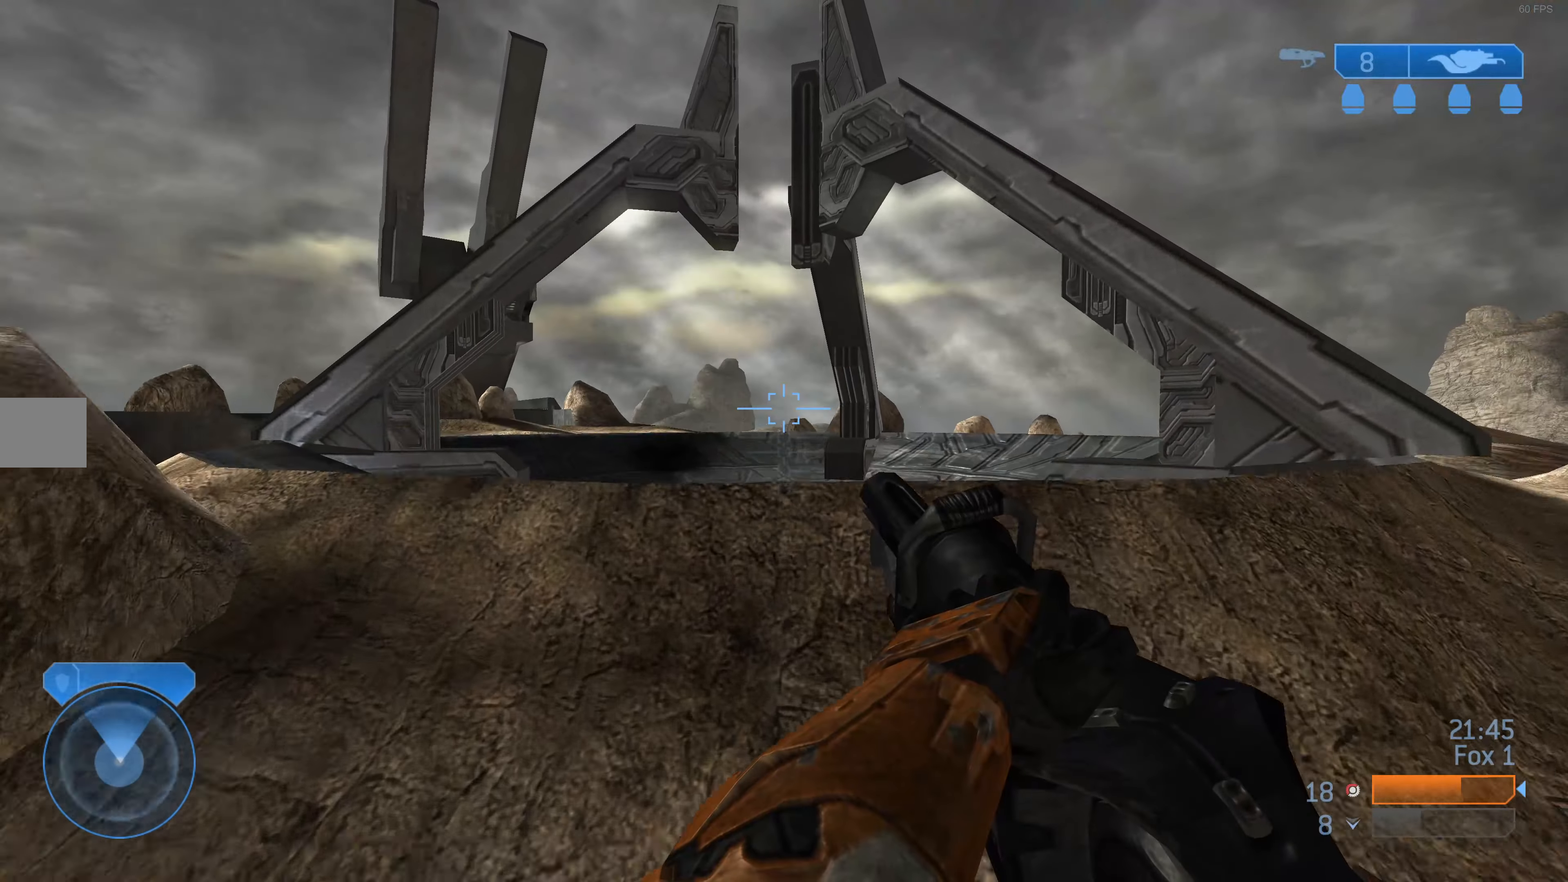
{"buttons": [], "left_stick": "up", "right_stick": "center", "events": []}
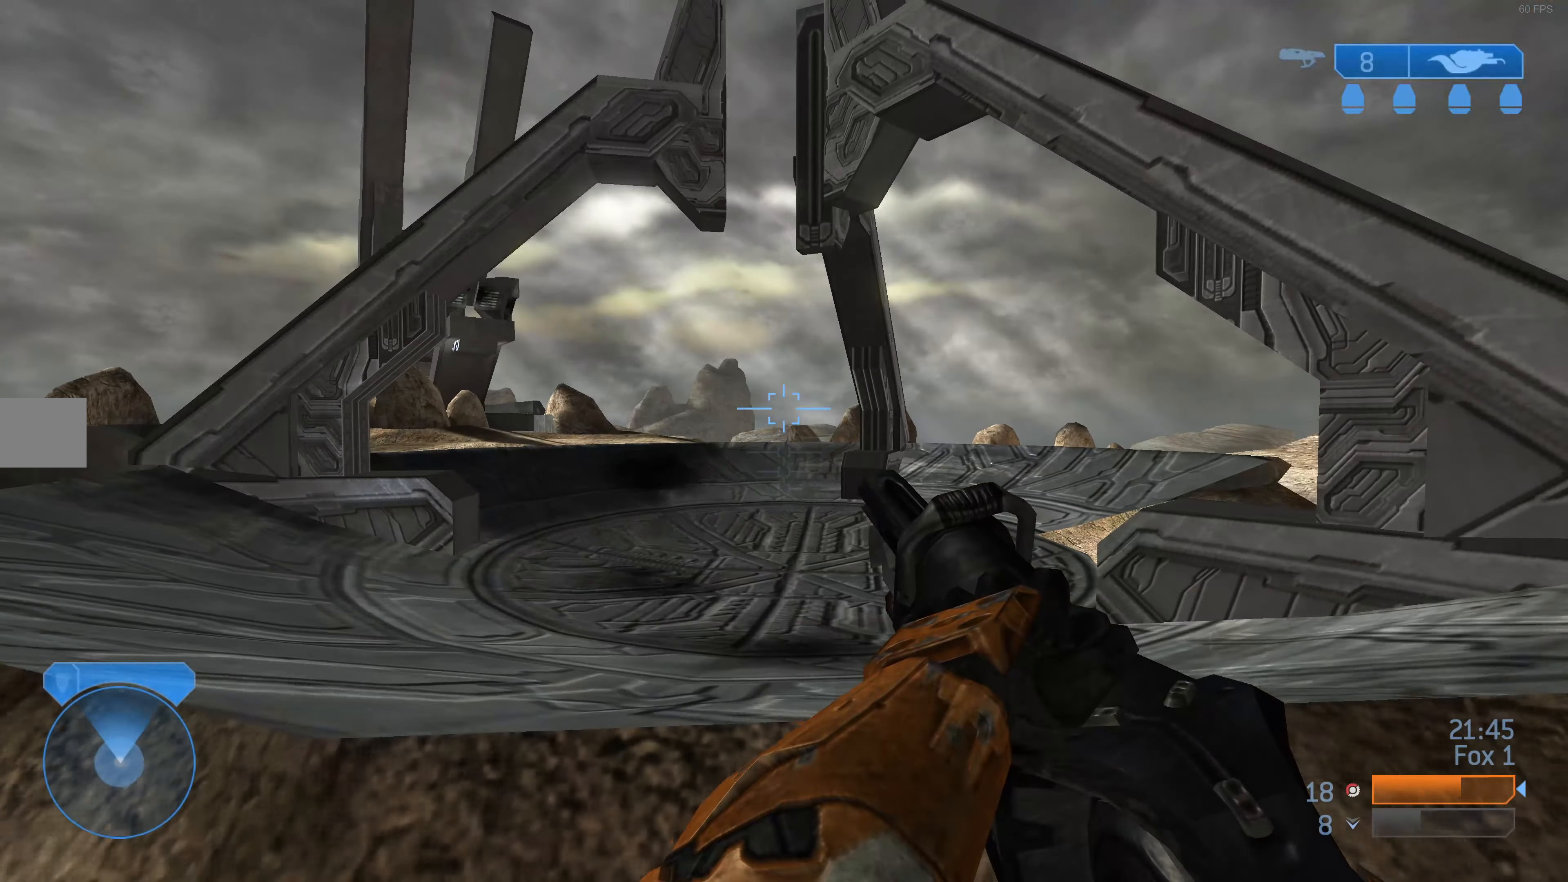
{"buttons": [], "left_stick": "up-right", "right_stick": "center", "events": [[66, "left_stick", "up-right"], [66, "right_stick", "up-left"], [233, "right_stick", "center"]]}
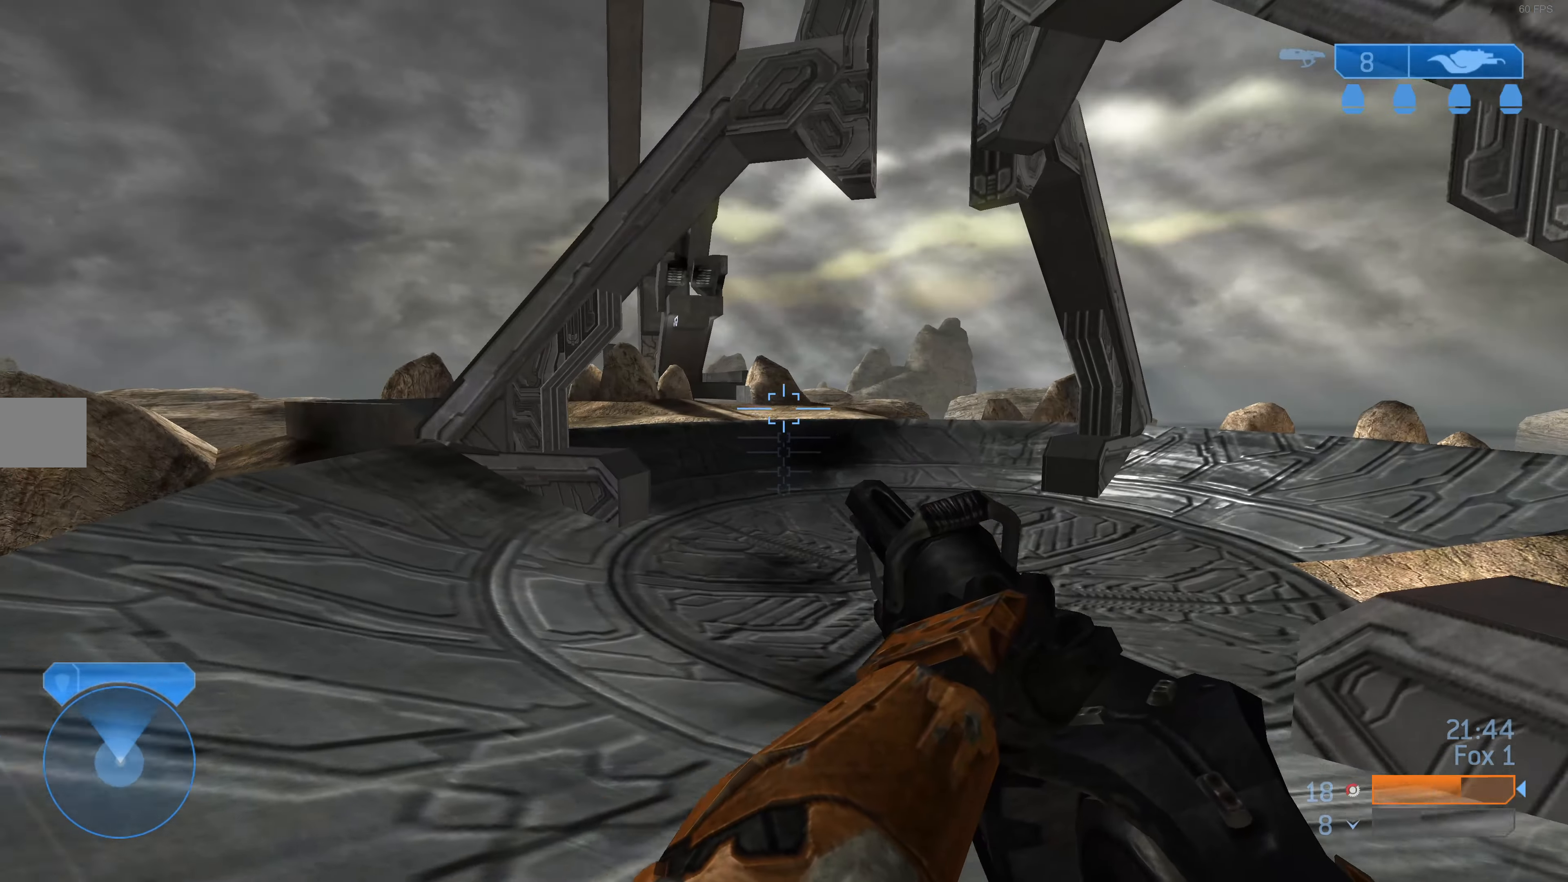
{"buttons": [], "left_stick": "right", "right_stick": "up-right", "events": [[33, "left_stick", "right"], [433, "right_stick", "up-right"]]}
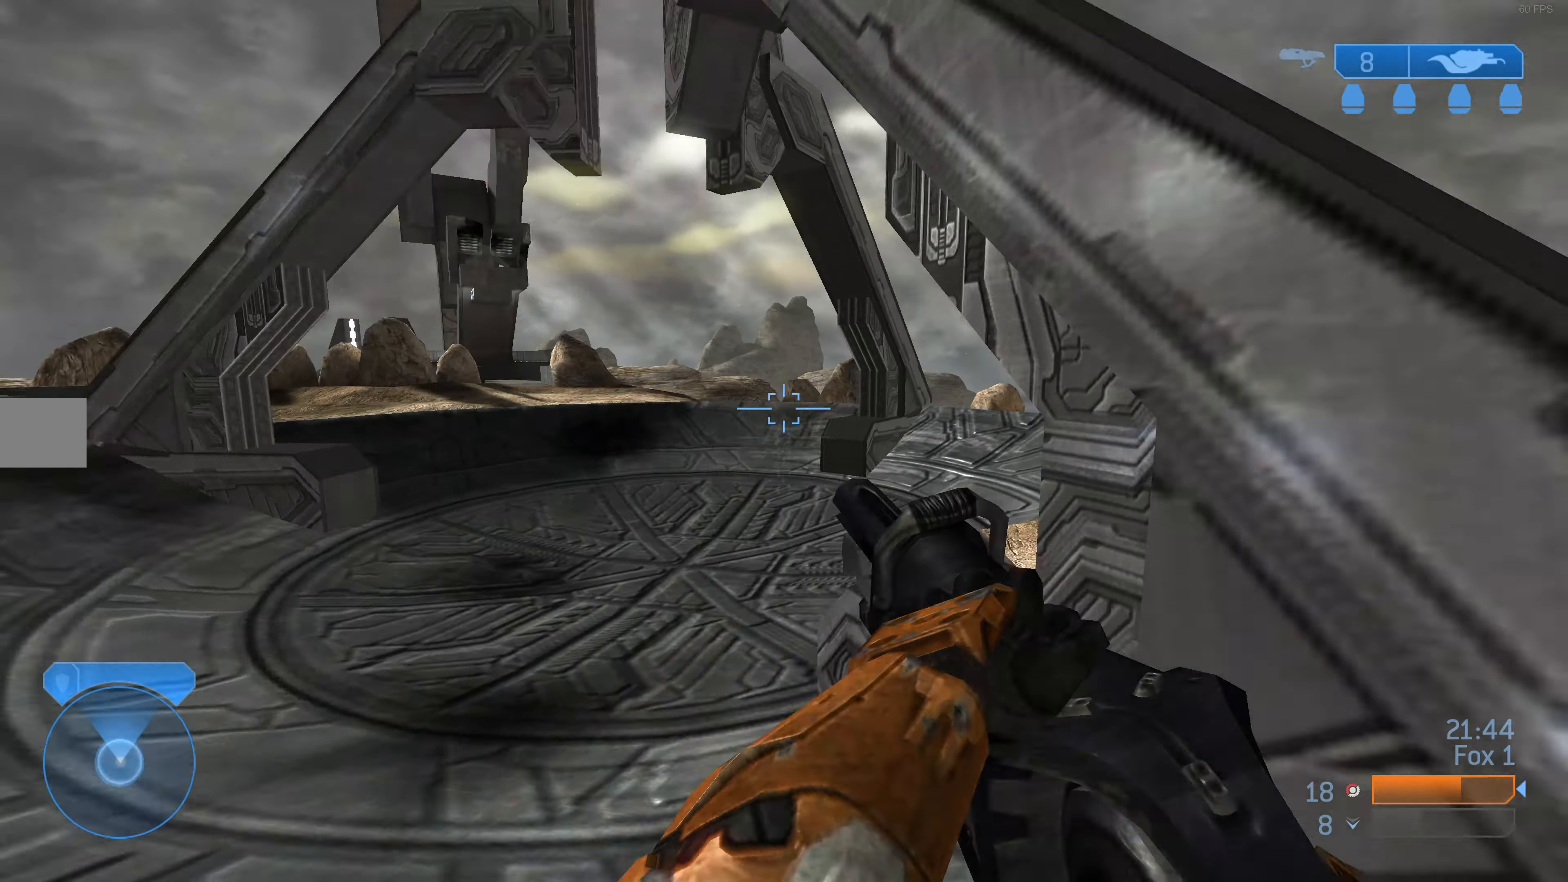
{"buttons": [], "left_stick": "up-left", "right_stick": "center", "events": [[33, "right_stick", "right"], [200, "left_stick", "up-right"], [267, "right_stick", "center"], [367, "CROSS", "down"], [367, "left_stick", "up-left"], [500, "CROSS", "up"]]}
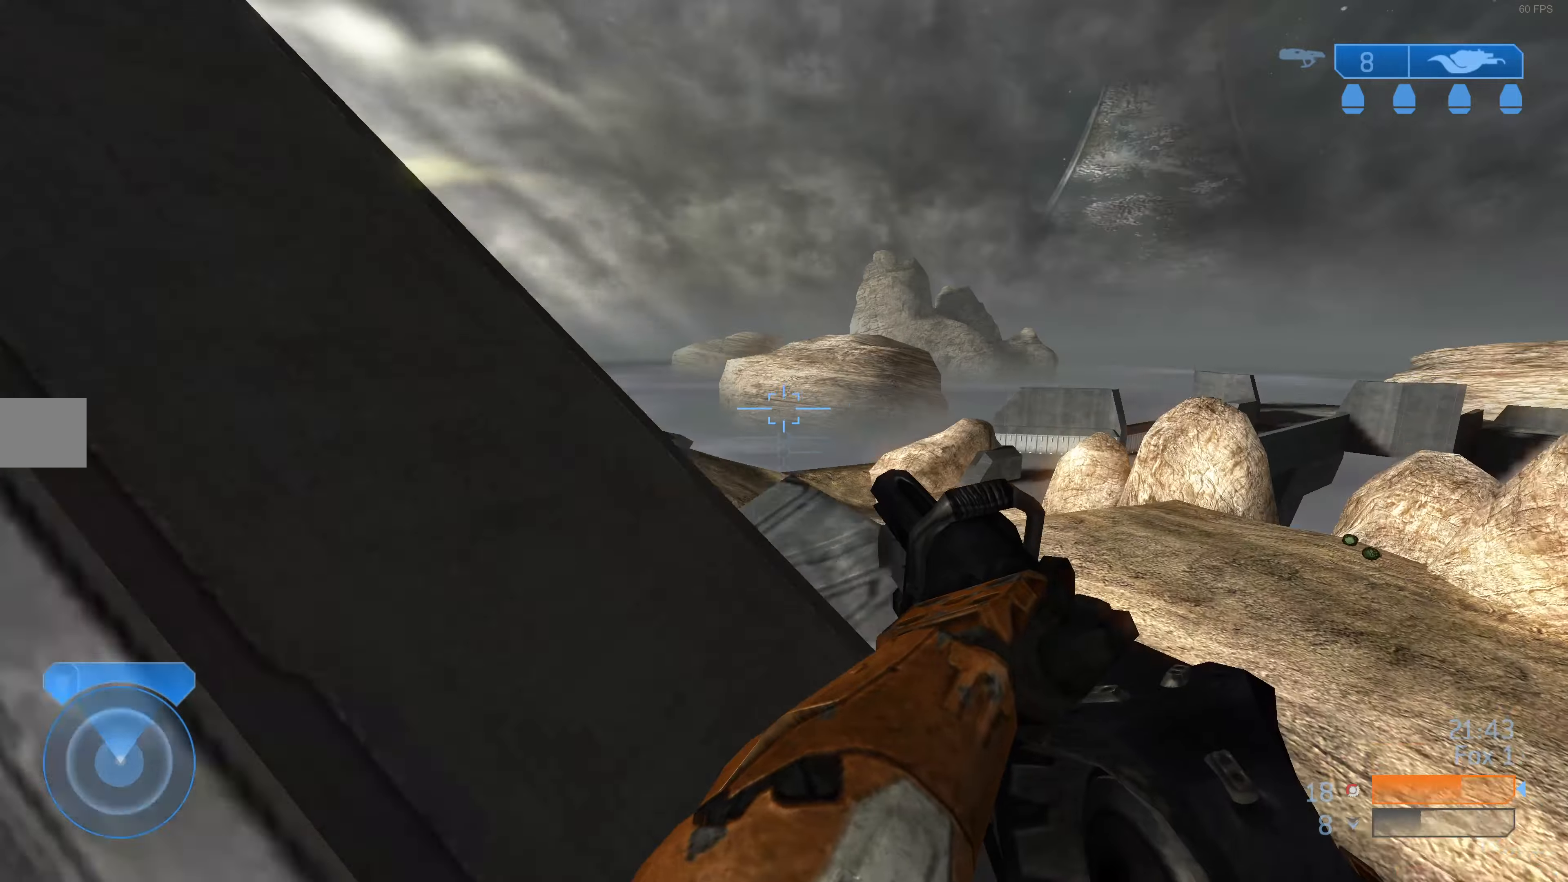
{"buttons": [], "left_stick": "left", "right_stick": "center", "events": [[167, "left_stick", "left"], [234, "right_stick", "up-right"], [434, "right_stick", "center"]]}
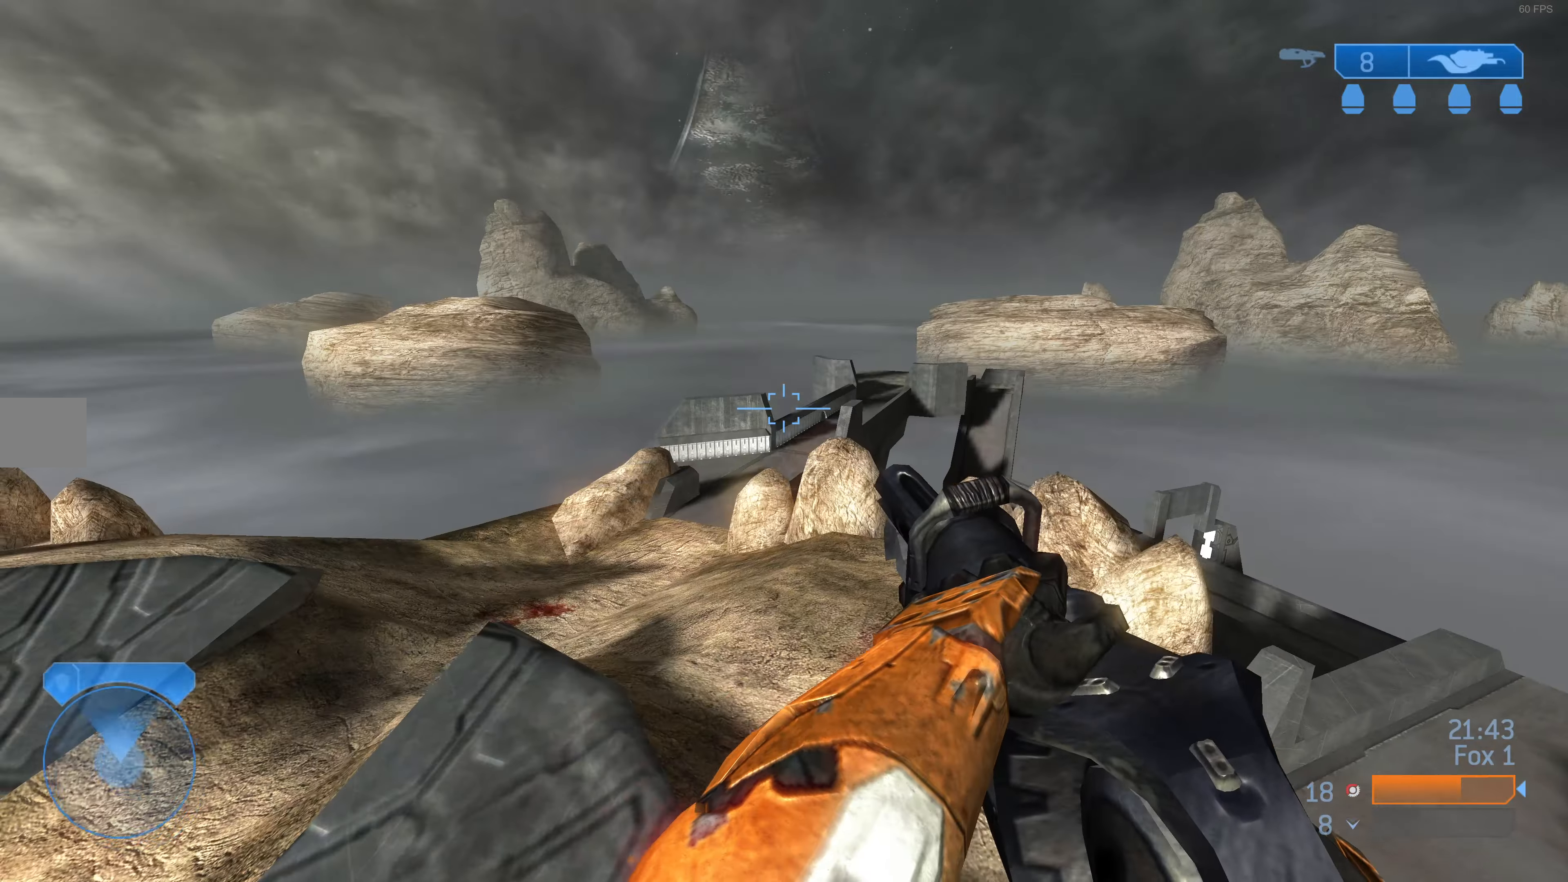
{"buttons": [], "left_stick": "up-left", "right_stick": "left", "events": [[167, "right_stick", "left"], [400, "left_stick", "up-left"]]}
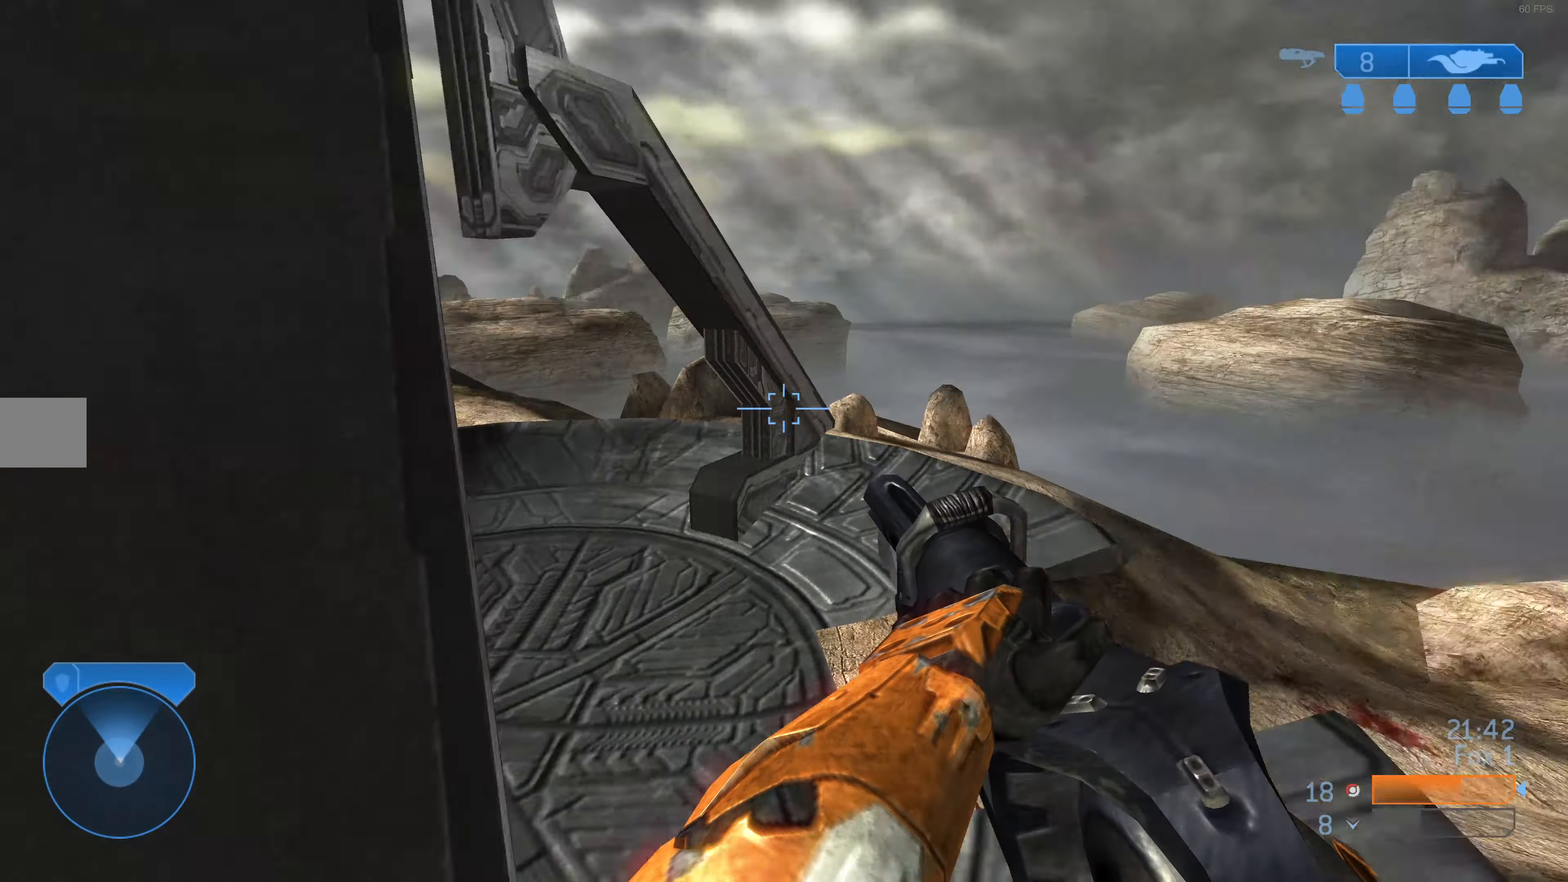
{"buttons": [], "left_stick": "up-left", "right_stick": "center", "events": [[167, "right_stick", "center"], [200, "left_stick", "up"], [300, "left_stick", "up-left"]]}
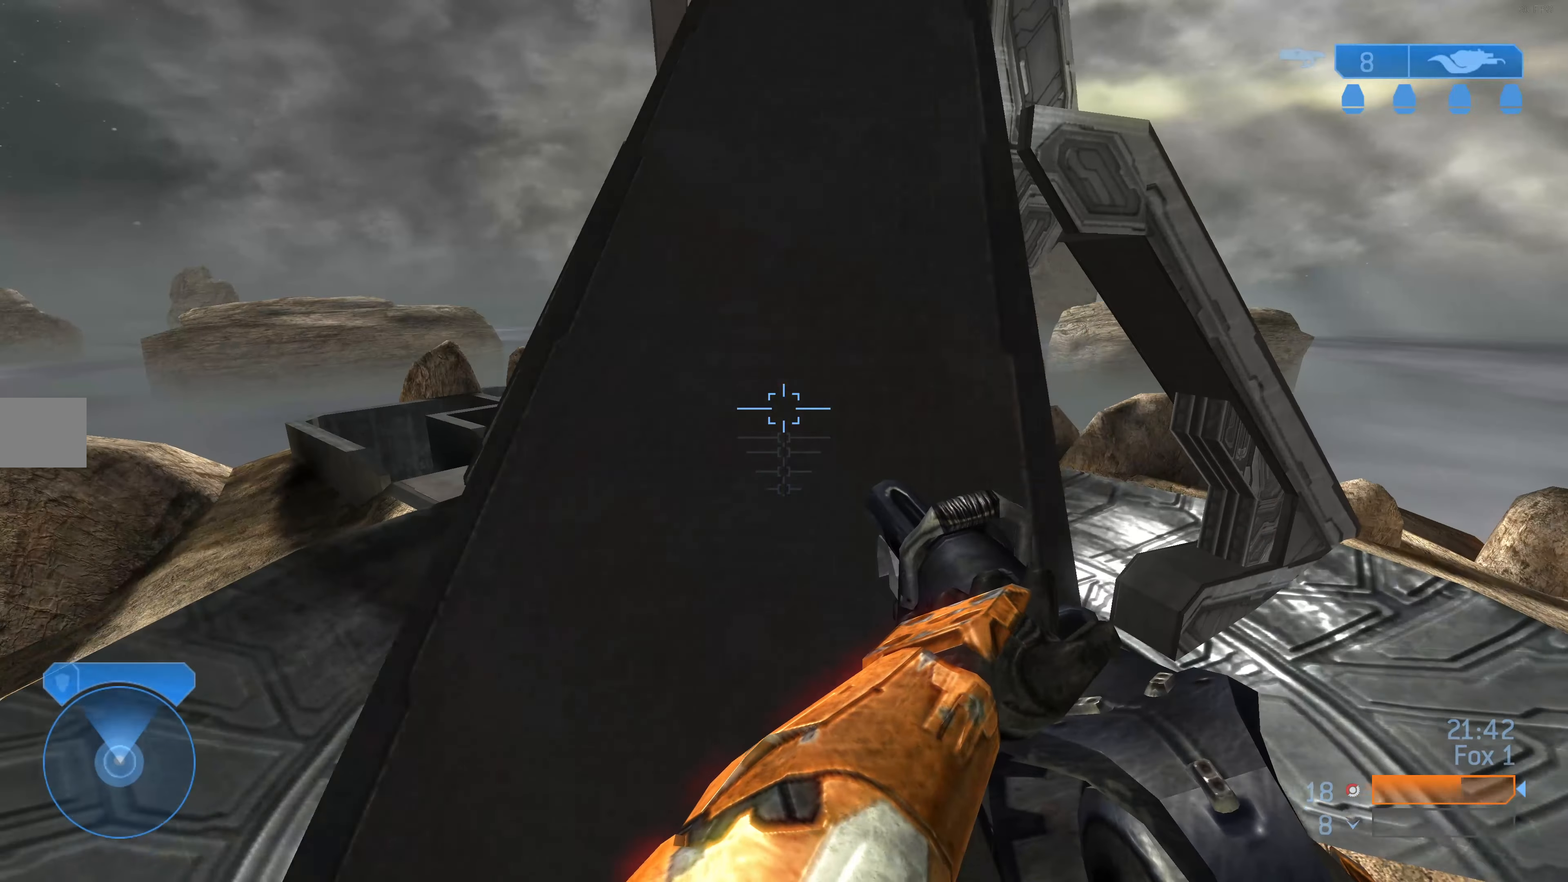
{"buttons": [], "left_stick": "up-right", "right_stick": "center", "events": [[34, "left_stick", "up"], [467, "left_stick", "up-right"]]}
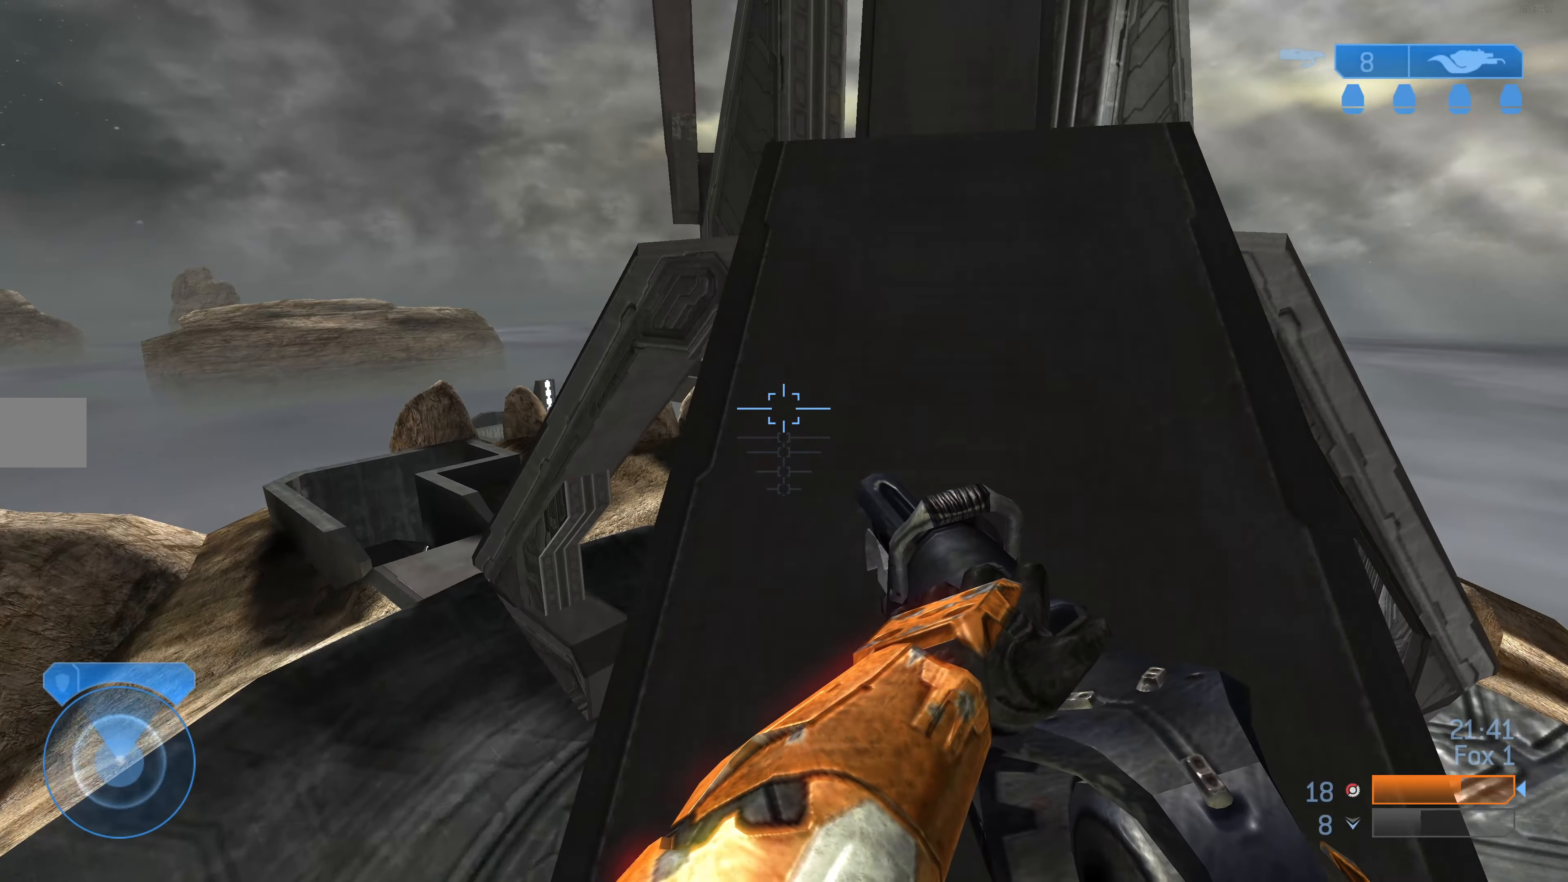
{"buttons": ["CROSS"], "left_stick": "center", "right_stick": "center", "events": [[100, "left_stick", "up"], [434, "left_stick", "center"], [467, "CROSS", "down"]]}
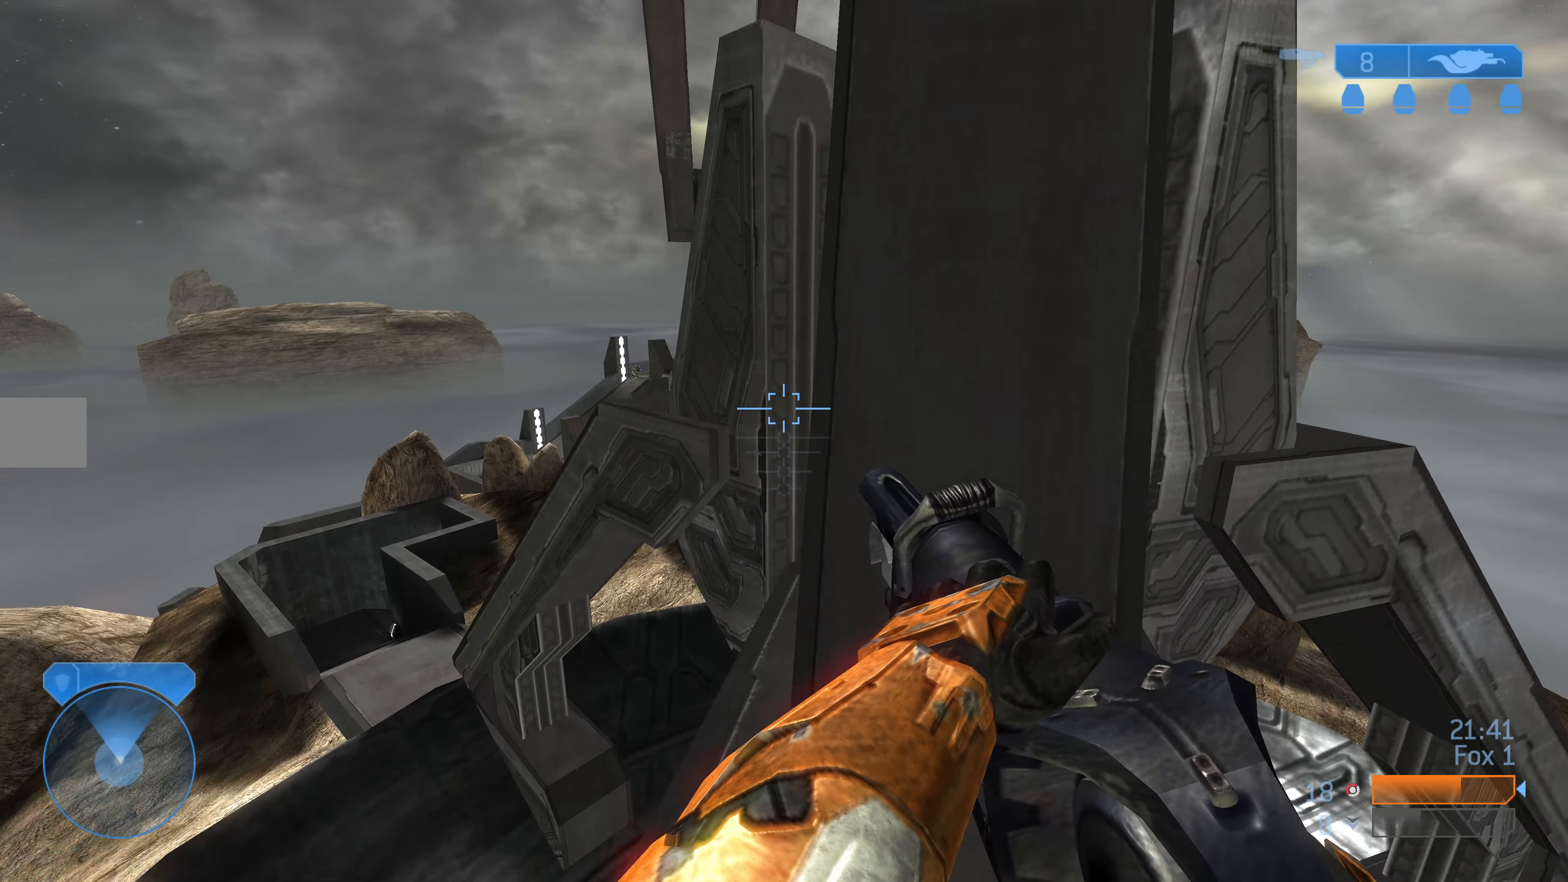
{"buttons": [], "left_stick": "up-right", "right_stick": "up-right", "events": [[34, "left_stick", "up-right"], [100, "CROSS", "up"], [134, "left_stick", "center"], [234, "left_stick", "up-right"], [434, "right_stick", "up-right"]]}
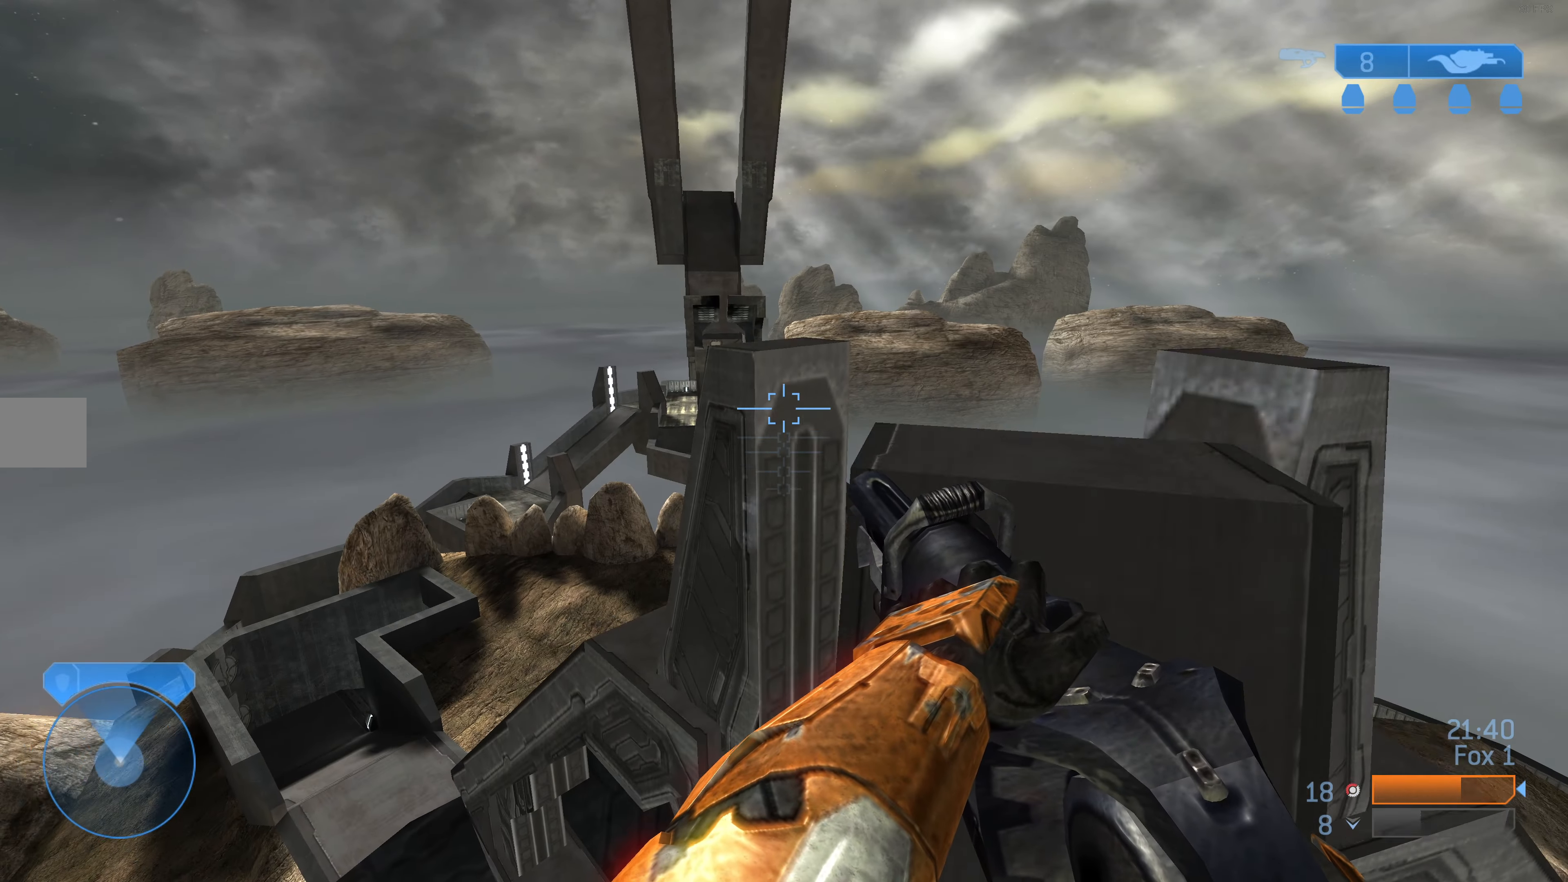
{"buttons": [], "left_stick": "up-right", "right_stick": "center", "events": [[34, "right_stick", "center"]]}
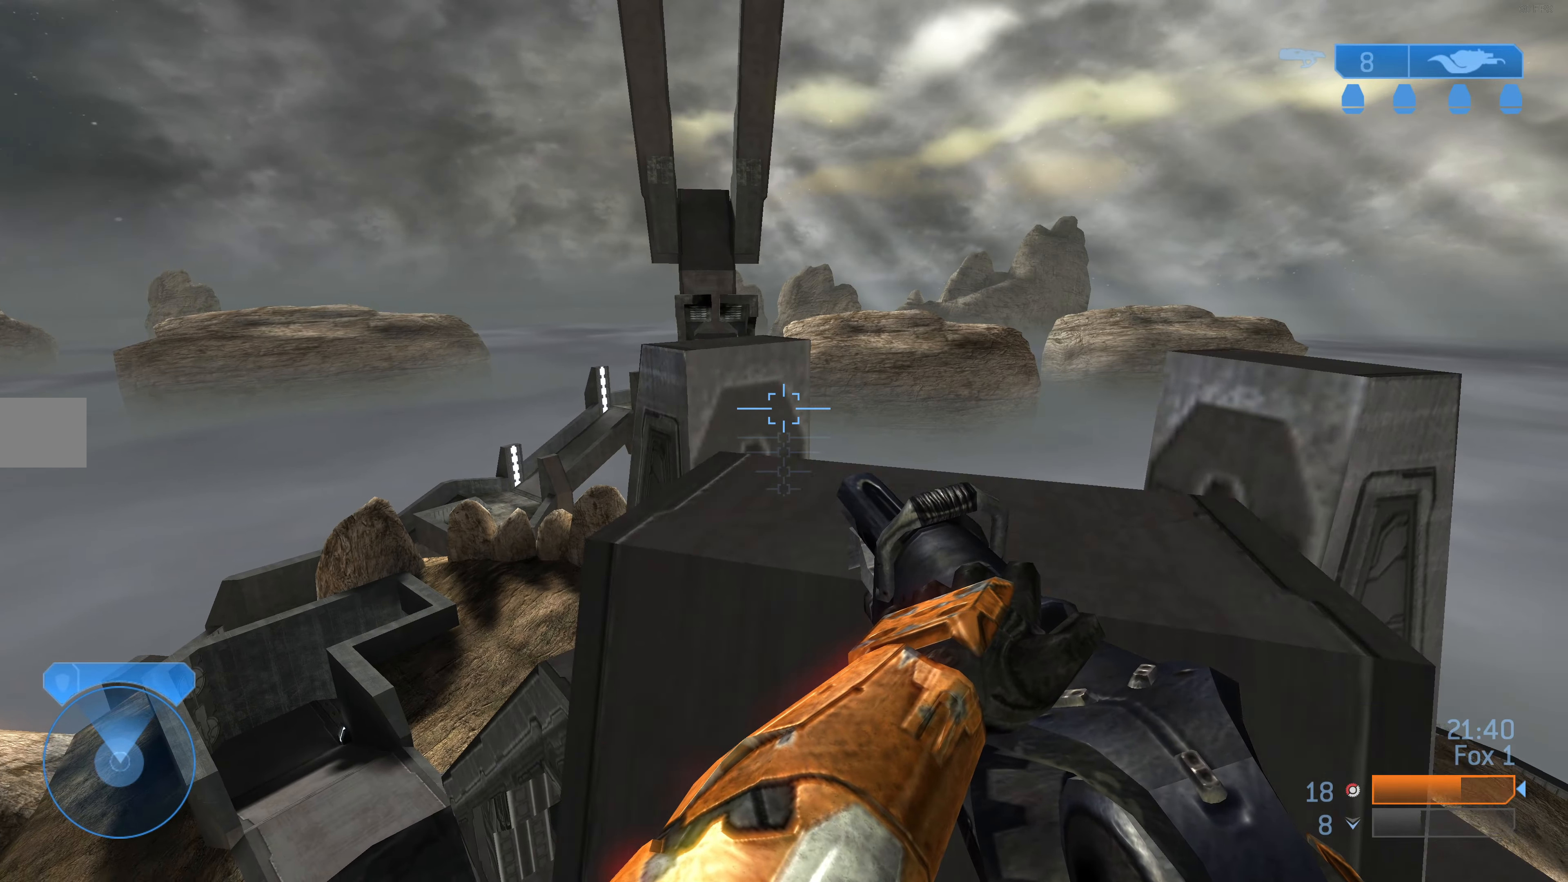
{"buttons": [], "left_stick": "center", "right_stick": "center", "events": [[67, "left_stick", "center"], [167, "right_stick", "up-left"], [234, "right_stick", "up"], [334, "right_stick", "center"]]}
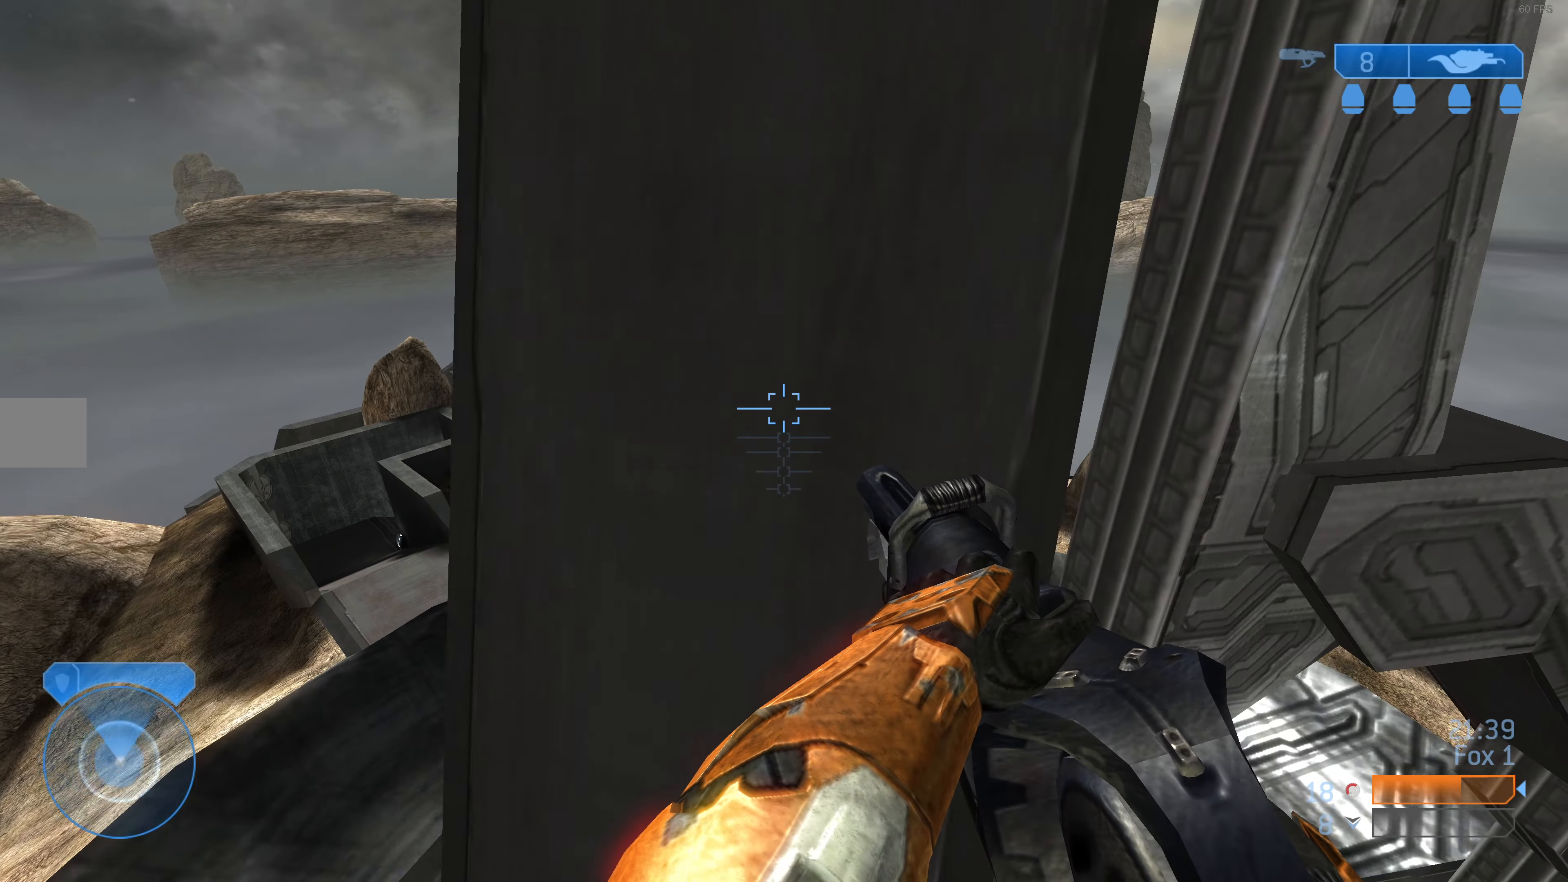
{"buttons": ["L3"], "left_stick": "up-right", "right_stick": "center", "events": [[200, "left_stick", "up"], [234, "CROSS", "down"], [367, "CROSS", "up"], [367, "left_stick", "up-right"], [467, "L3", "down"]]}
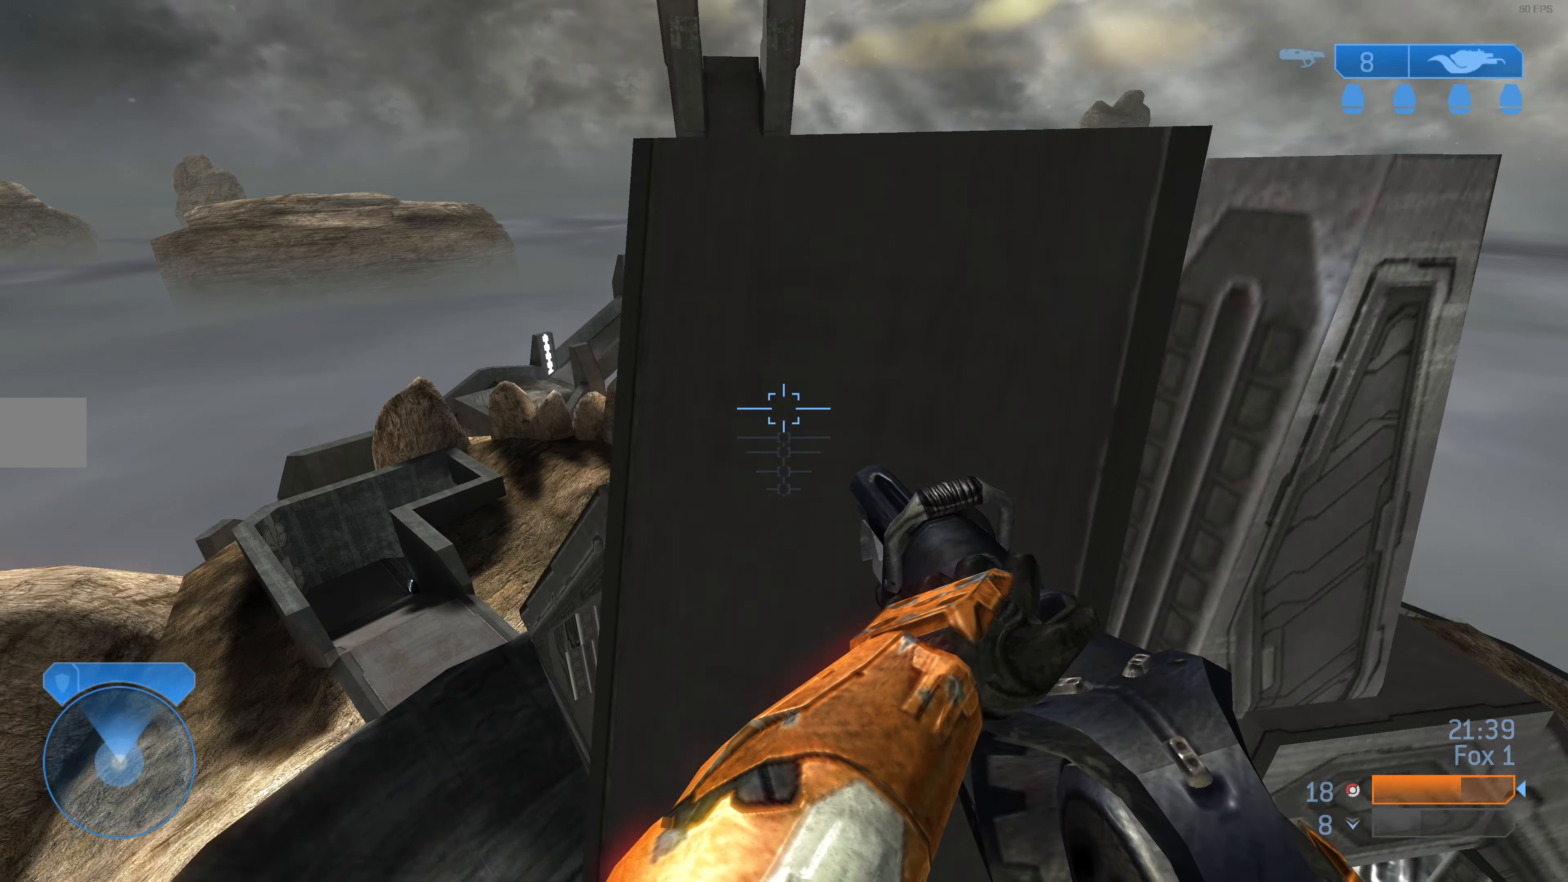
{"buttons": ["L3"], "left_stick": "up-right", "right_stick": "center", "events": []}
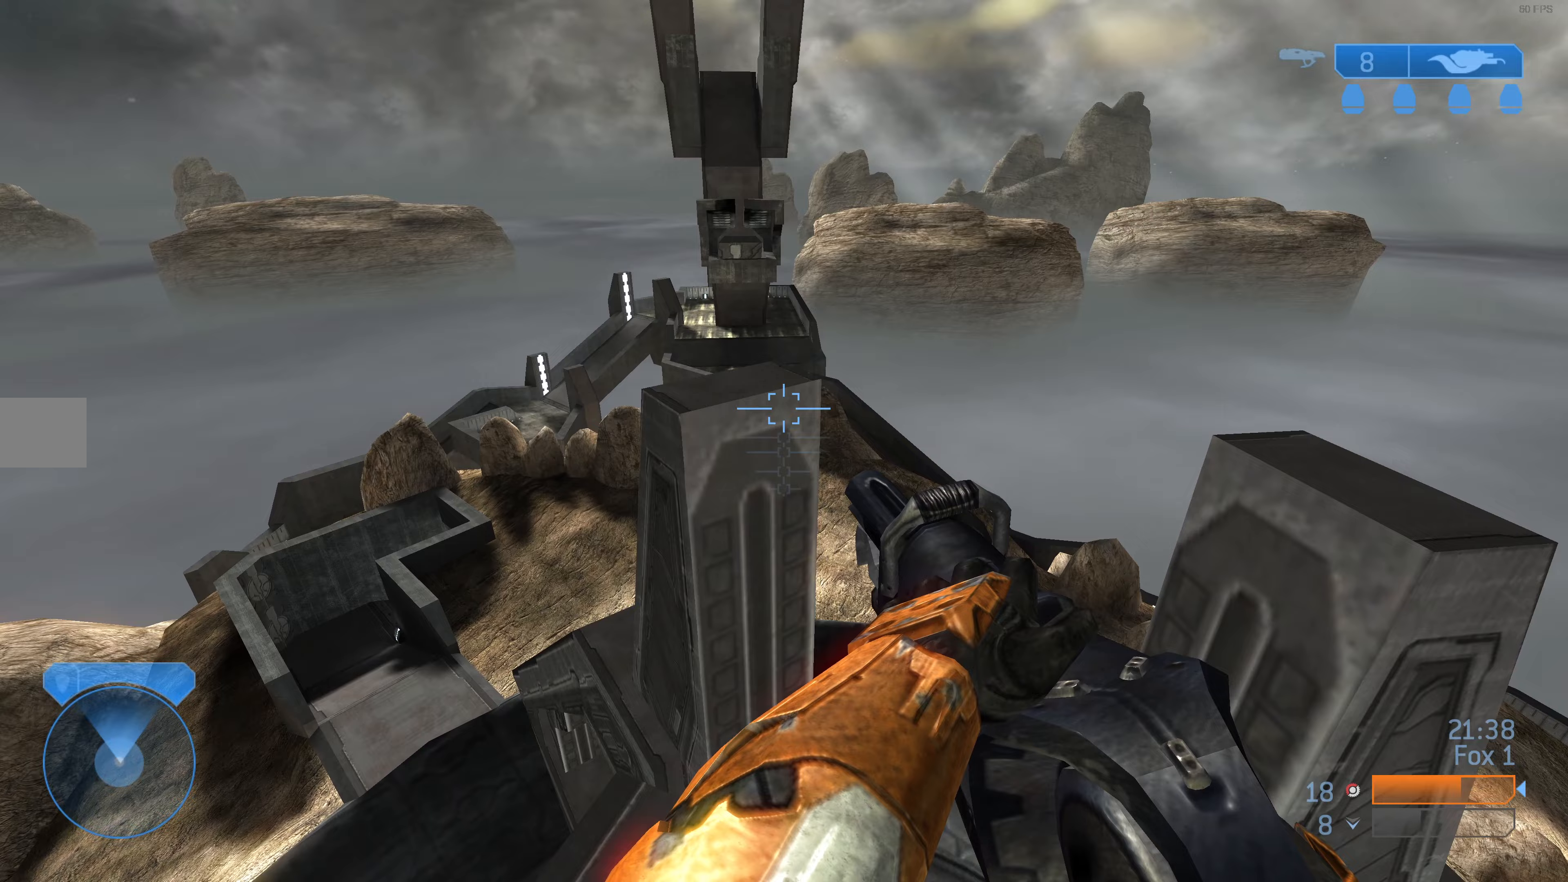
{"buttons": [], "left_stick": "center", "right_stick": "left", "events": [[167, "L3", "up"], [200, "left_stick", "center"], [267, "right_stick", "left"]]}
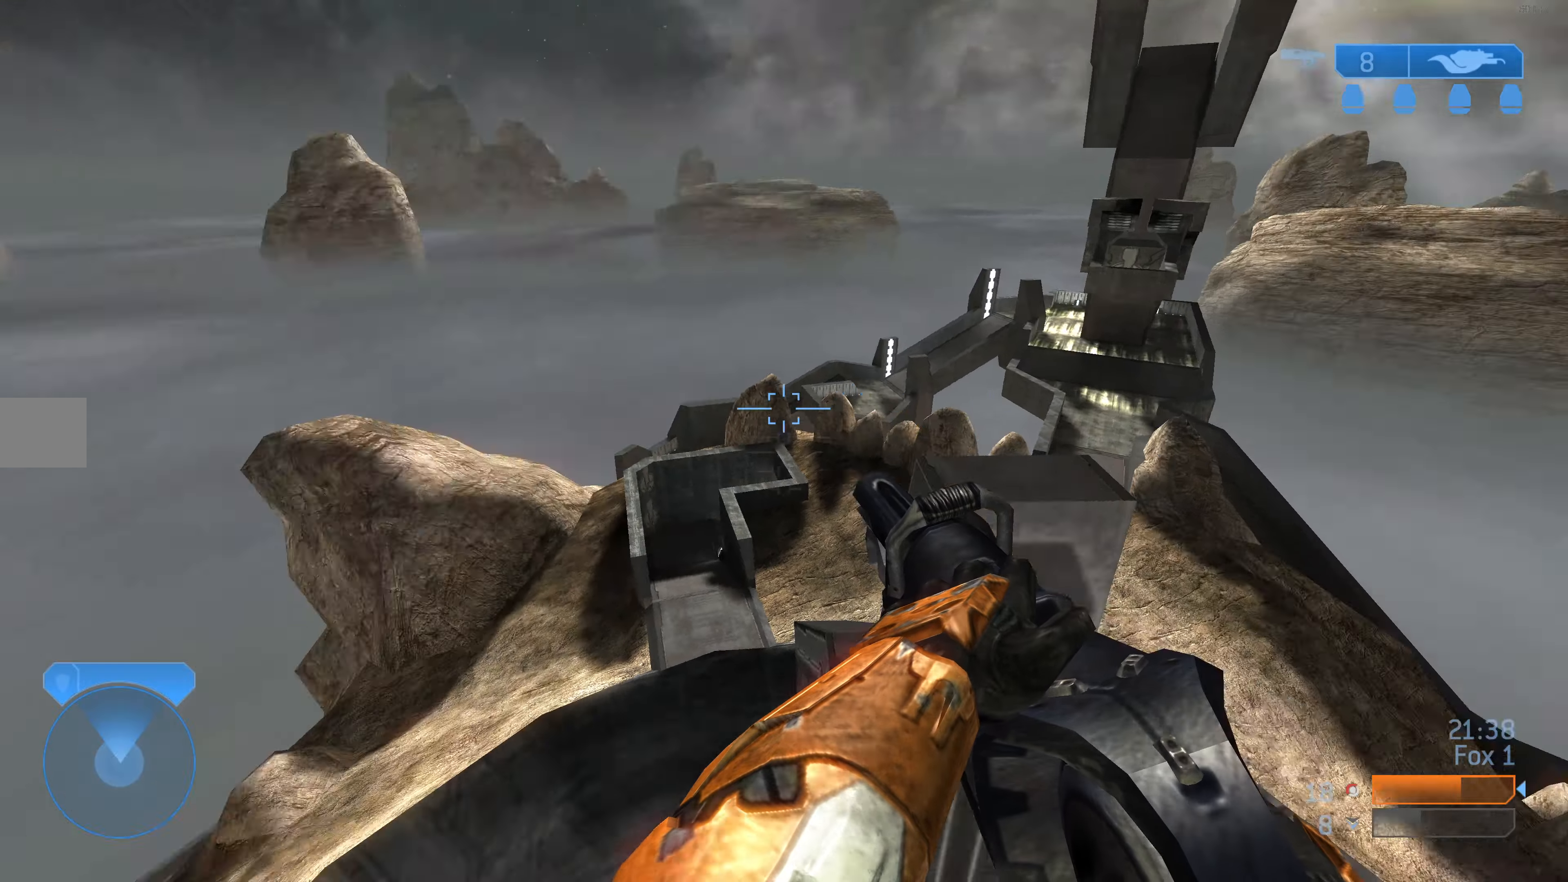
{"buttons": [], "left_stick": "center", "right_stick": "center", "events": [[100, "right_stick", "up-left"], [300, "right_stick", "center"], [400, "TRIANGLE", "down"], [467, "TRIANGLE", "up"]]}
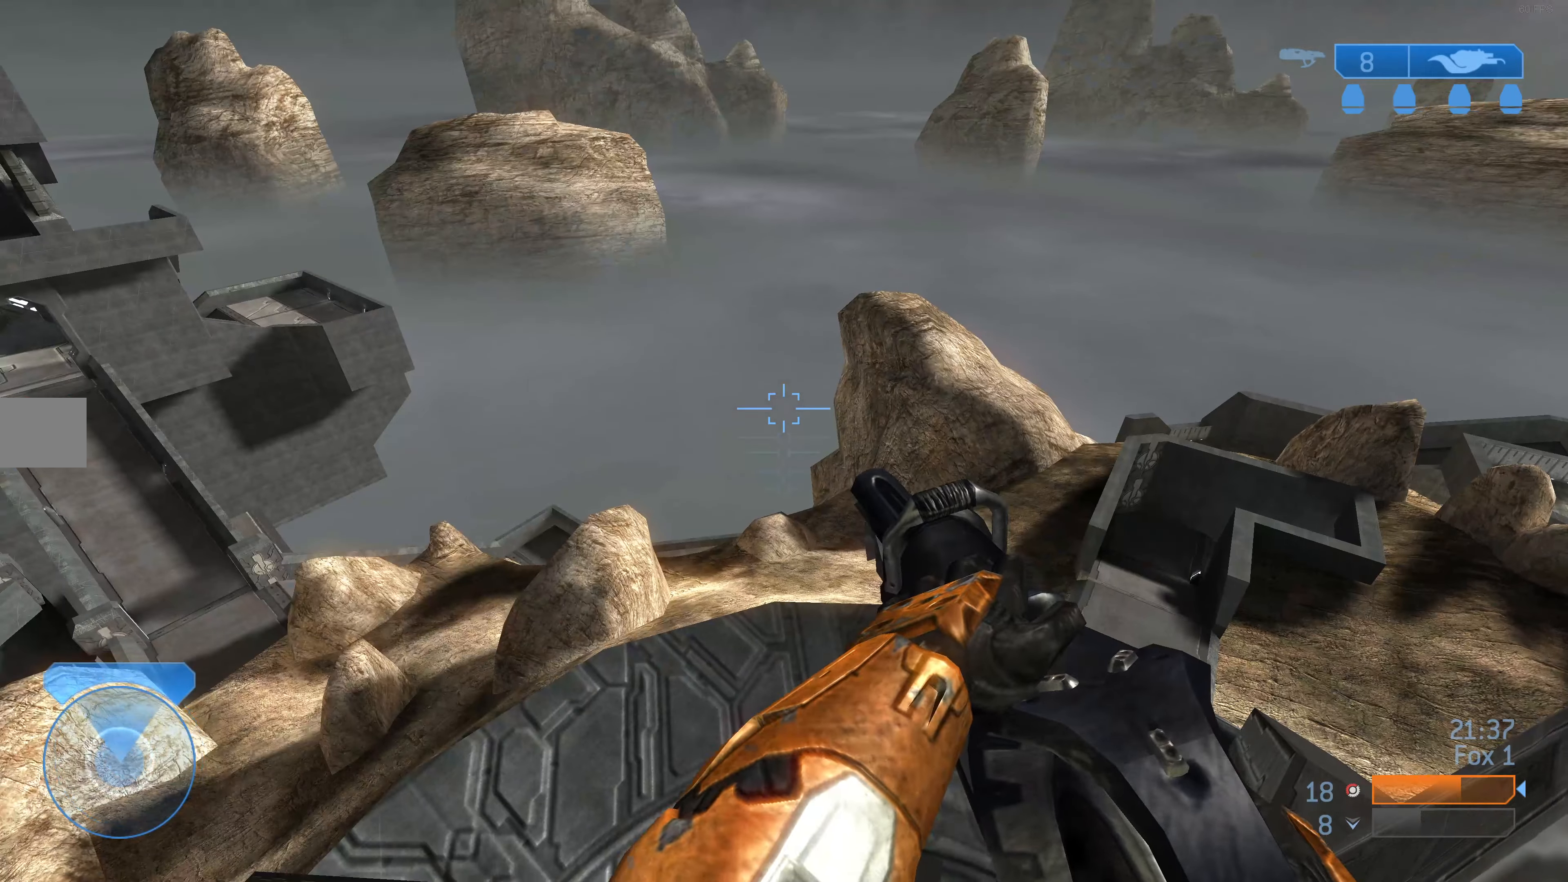
{"buttons": [], "left_stick": "center", "right_stick": "center", "events": [[167, "right_stick", "left"], [367, "right_stick", "center"]]}
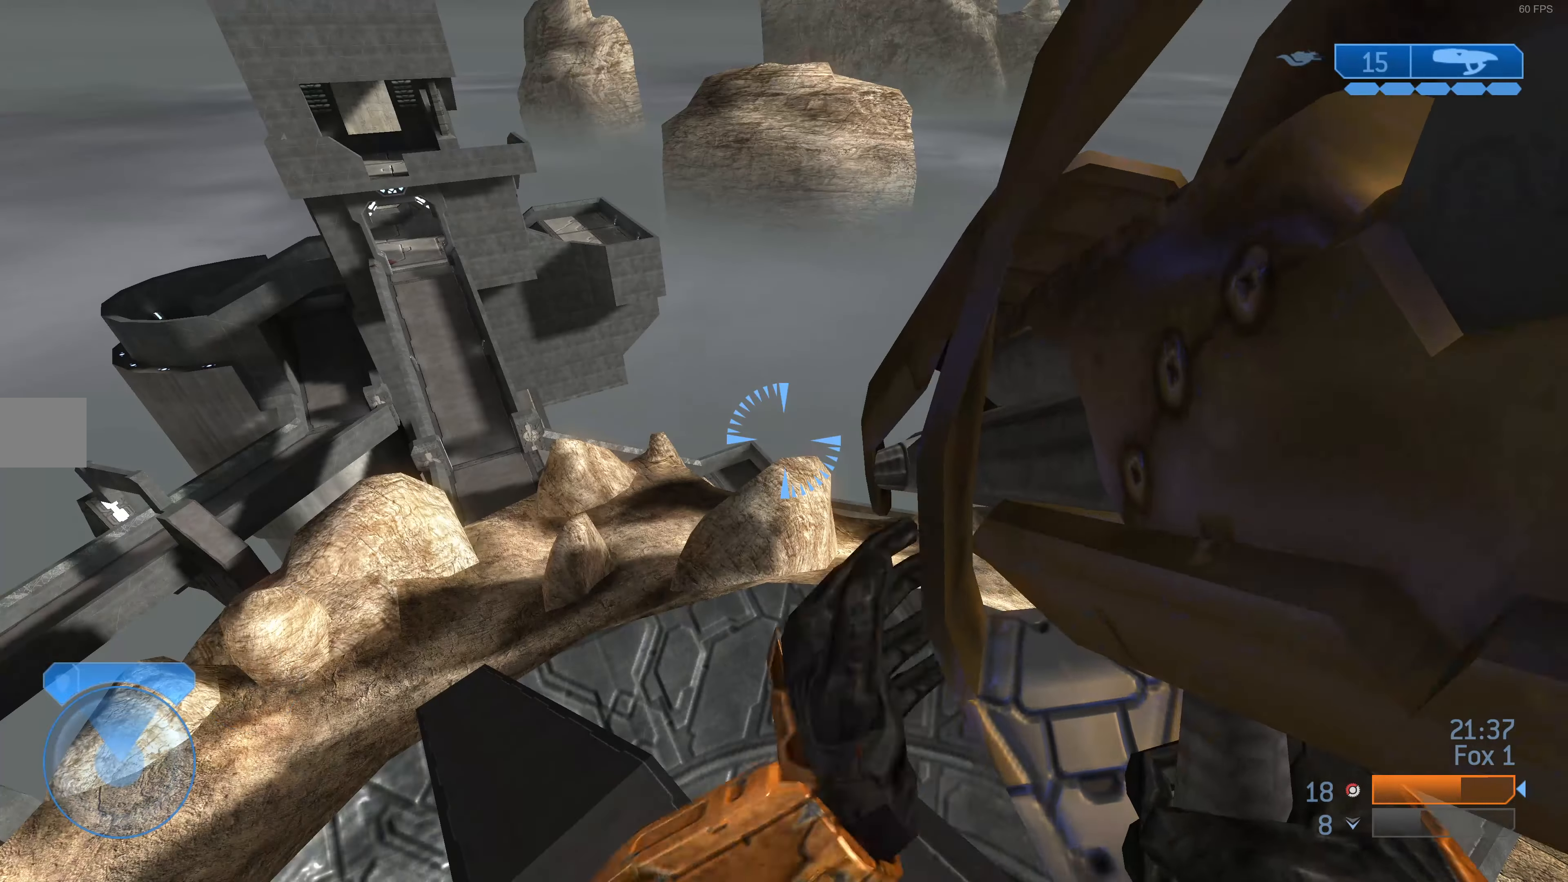
{"buttons": [], "left_stick": "center", "right_stick": "up-right", "events": [[200, "left_stick", "up"], [267, "left_stick", "center"], [433, "right_stick", "up-right"]]}